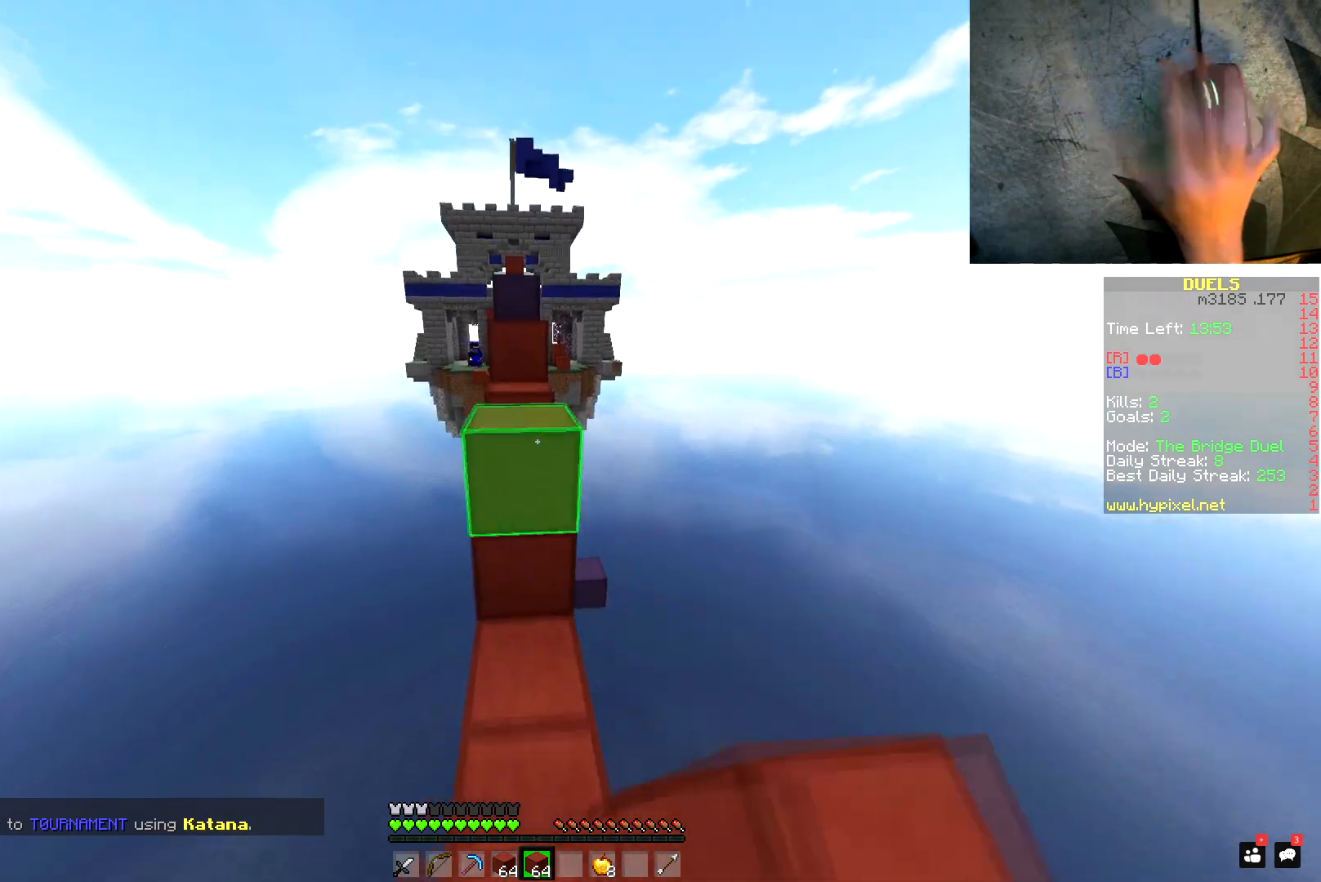
Gameplay with keyboard and mouse; each line is a JSON object with the keys and mouse buttons held at the frame after it. "events" lists presses ("down") and releases ("up") of "a", "d", "s", "shift", "space", "w", "mouse_left" and "mouse_right" between this image and that frame as [ms after this image, input, new state], when the widget could be followed in between. "mouse_left", "mouse_right" = the "left", "right" buttons of the "mouse" list. No other keys are recorded. Fast repeated clicks can show as one long hold. Mouse movement is not recorded.
{"keys": ["d", "space", "w"], "mouse": ["left"], "events": [[100, "a", "down"], [201, "space", "up"], [284, "a", "up"], [301, "d", "down"], [417, "mouse_left", "down"], [434, "space", "down"]]}
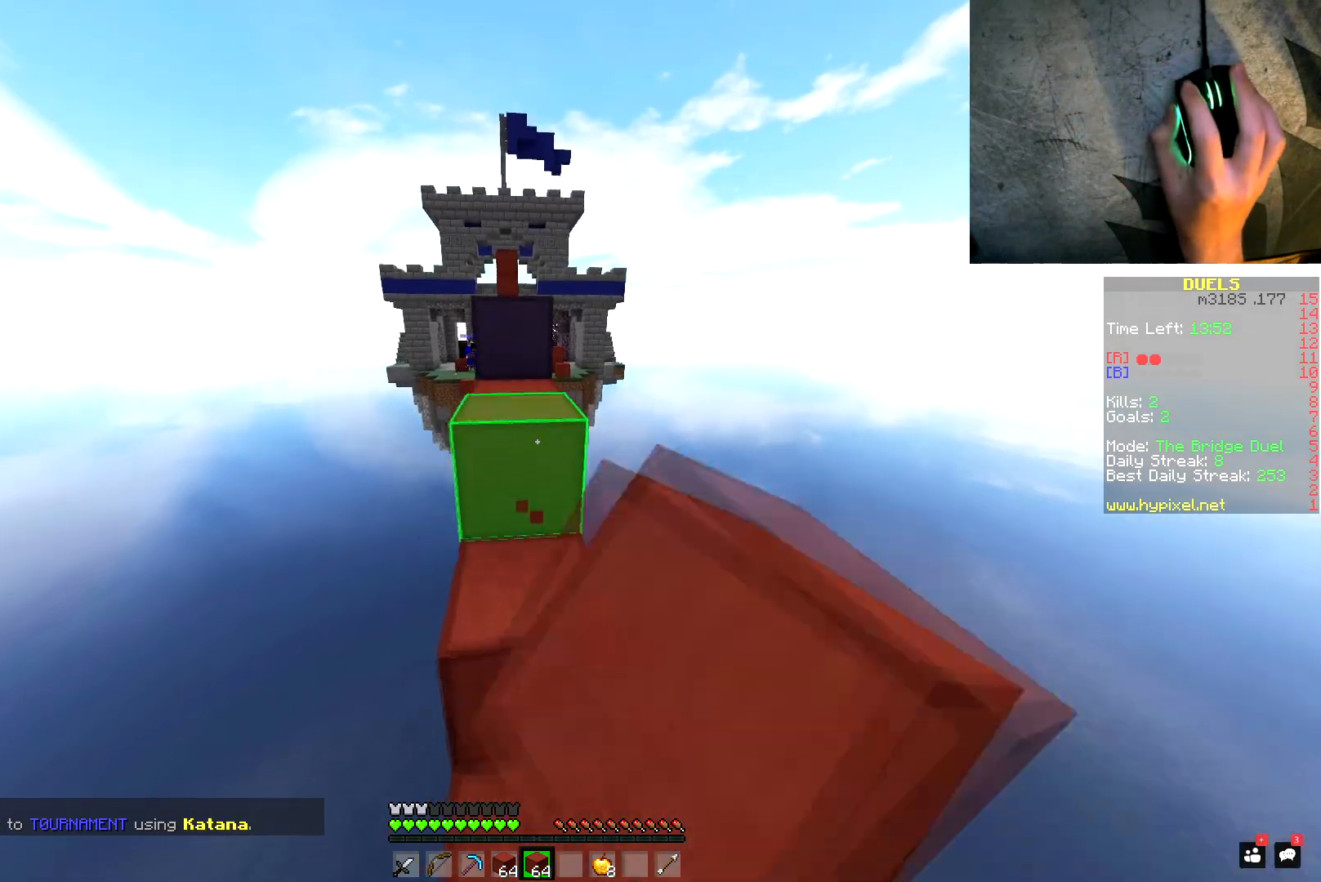
{"keys": ["d", "space", "w"], "mouse": [], "events": [[83, "a", "down"], [83, "d", "up"], [117, "mouse_left", "up"], [167, "space", "up"], [367, "space", "down"], [434, "mouse_left", "down"], [450, "a", "up"], [484, "mouse_left", "up"], [500, "d", "down"]]}
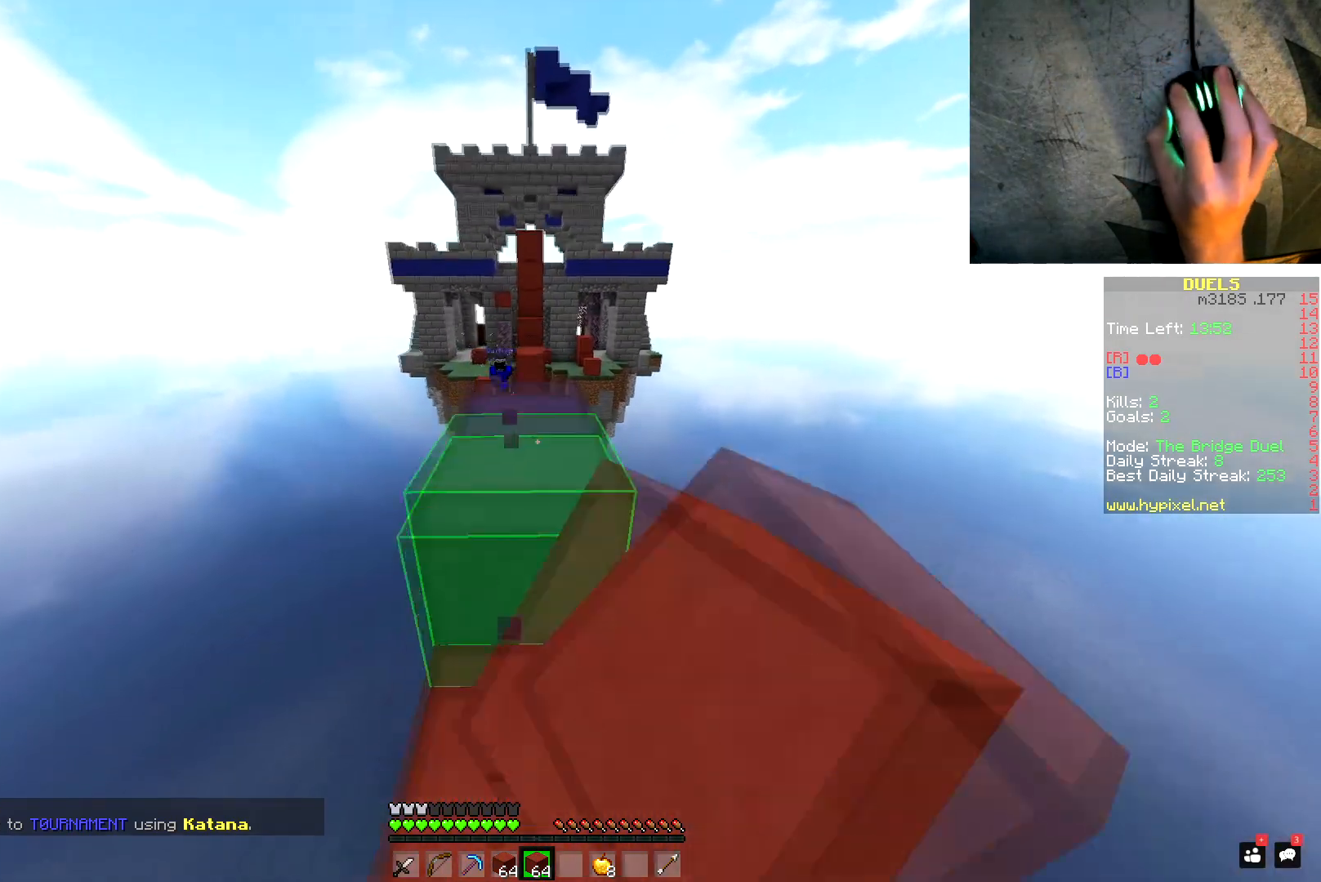
{"keys": ["space", "w"], "mouse": [], "events": [[84, "space", "up"], [134, "d", "up"], [401, "space", "down"]]}
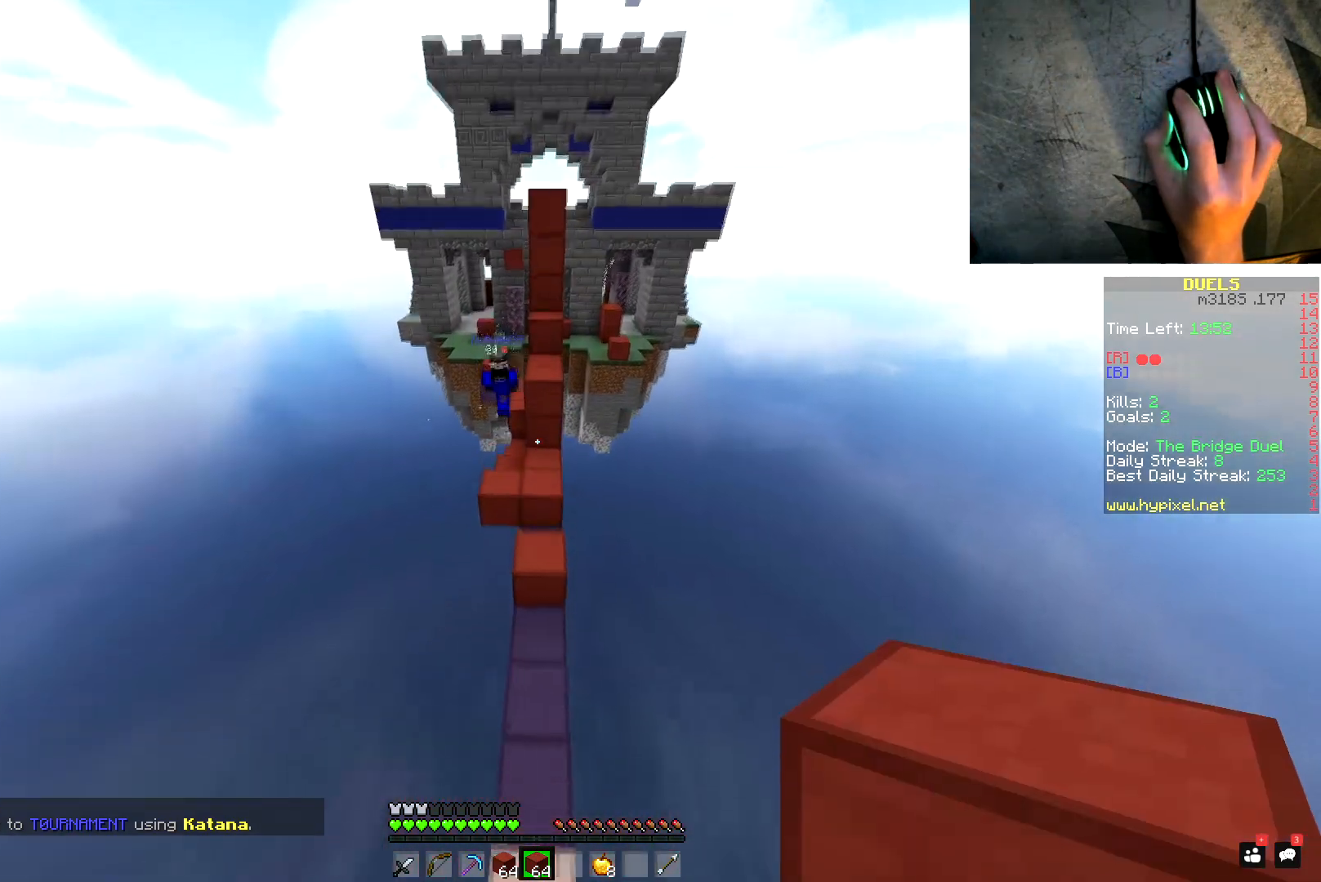
{"keys": ["d", "w"], "mouse": ["left"], "events": [[83, "mouse_left", "down"], [133, "mouse_left", "up"], [133, "space", "up"], [217, "d", "down"], [283, "mouse_left", "down"], [317, "mouse_left", "up"], [367, "mouse_left", "down"], [417, "mouse_left", "up"], [467, "mouse_left", "down"]]}
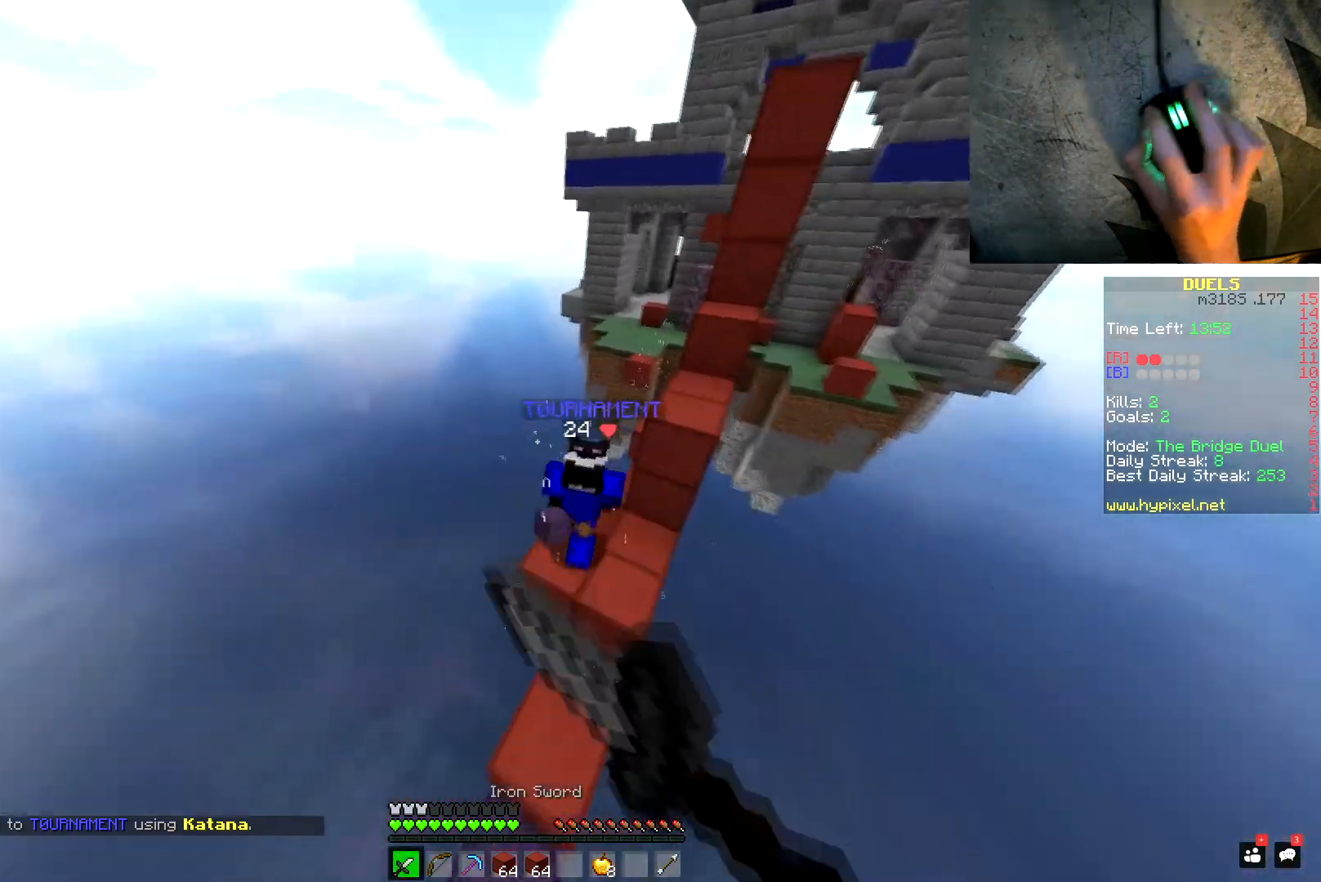
{"keys": ["a", "w"], "mouse": ["left"], "events": [[17, "mouse_left", "up"], [67, "mouse_left", "down"], [117, "mouse_left", "up"], [134, "a", "down"], [167, "mouse_left", "down"], [201, "d", "up"], [217, "mouse_left", "up"], [267, "mouse_left", "down"], [317, "mouse_left", "up"], [367, "mouse_left", "down"], [434, "mouse_left", "up"], [467, "mouse_left", "down"]]}
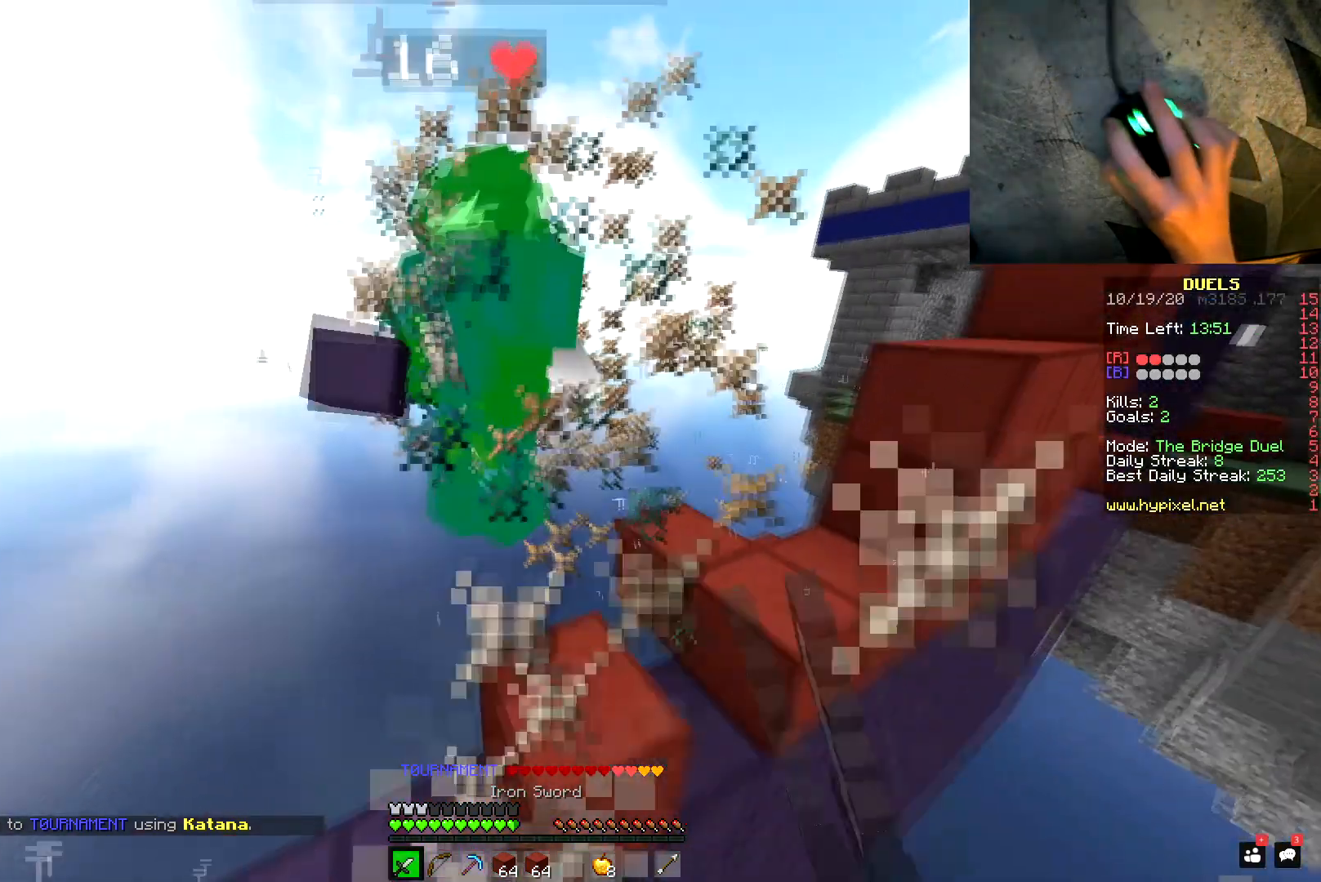
{"keys": ["d", "w"], "mouse": [], "events": [[133, "mouse_left", "up"], [233, "a", "up"], [267, "mouse_right", "down"], [400, "mouse_right", "up"], [417, "d", "down"], [450, "mouse_right", "down"], [500, "mouse_right", "up"]]}
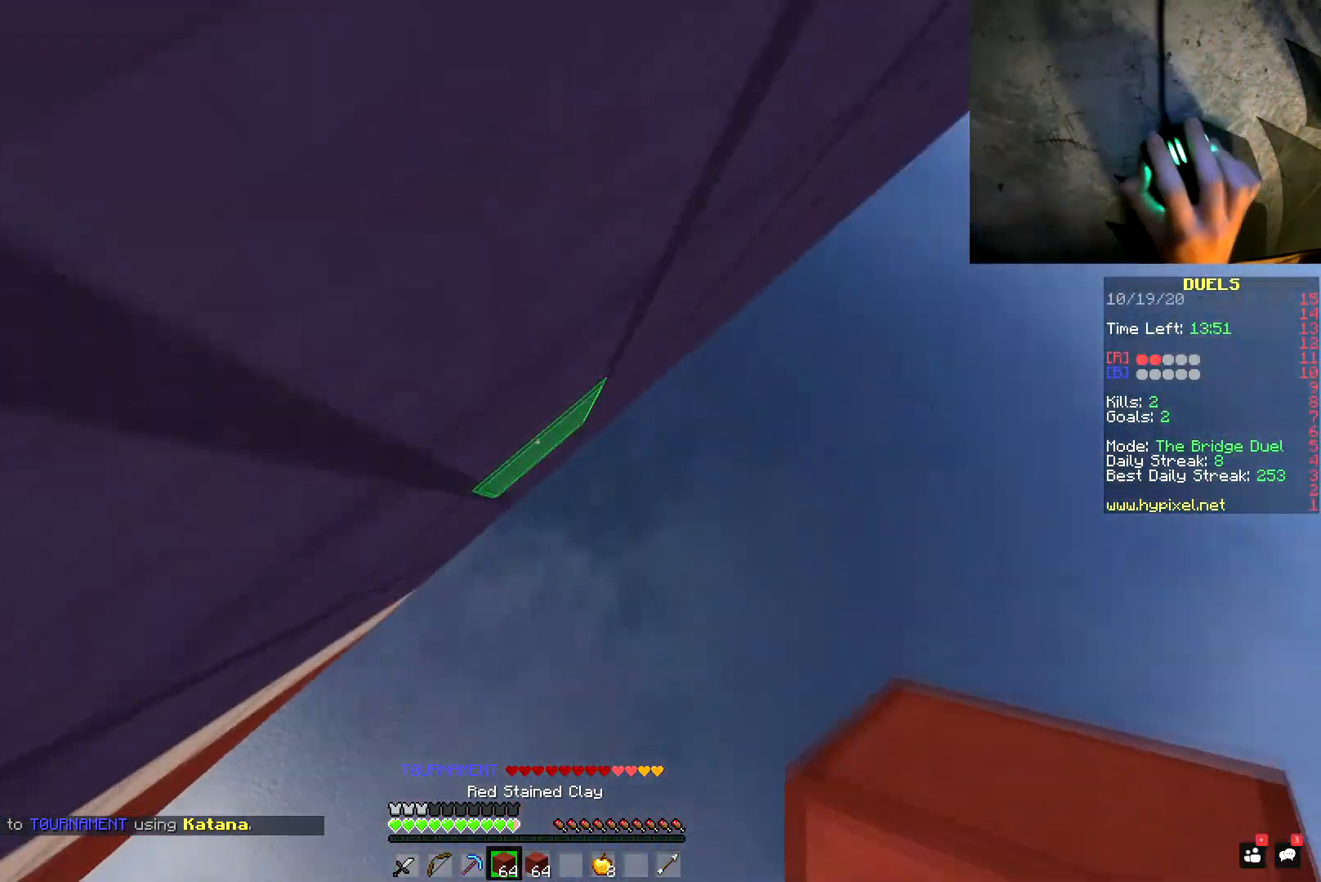
{"keys": ["w"], "mouse": [], "events": [[34, "mouse_right", "down"], [84, "mouse_right", "up"], [134, "mouse_right", "down"], [184, "mouse_right", "up"], [217, "mouse_right", "down"], [284, "mouse_right", "up"], [334, "mouse_right", "down"], [384, "mouse_right", "up"], [468, "d", "up"]]}
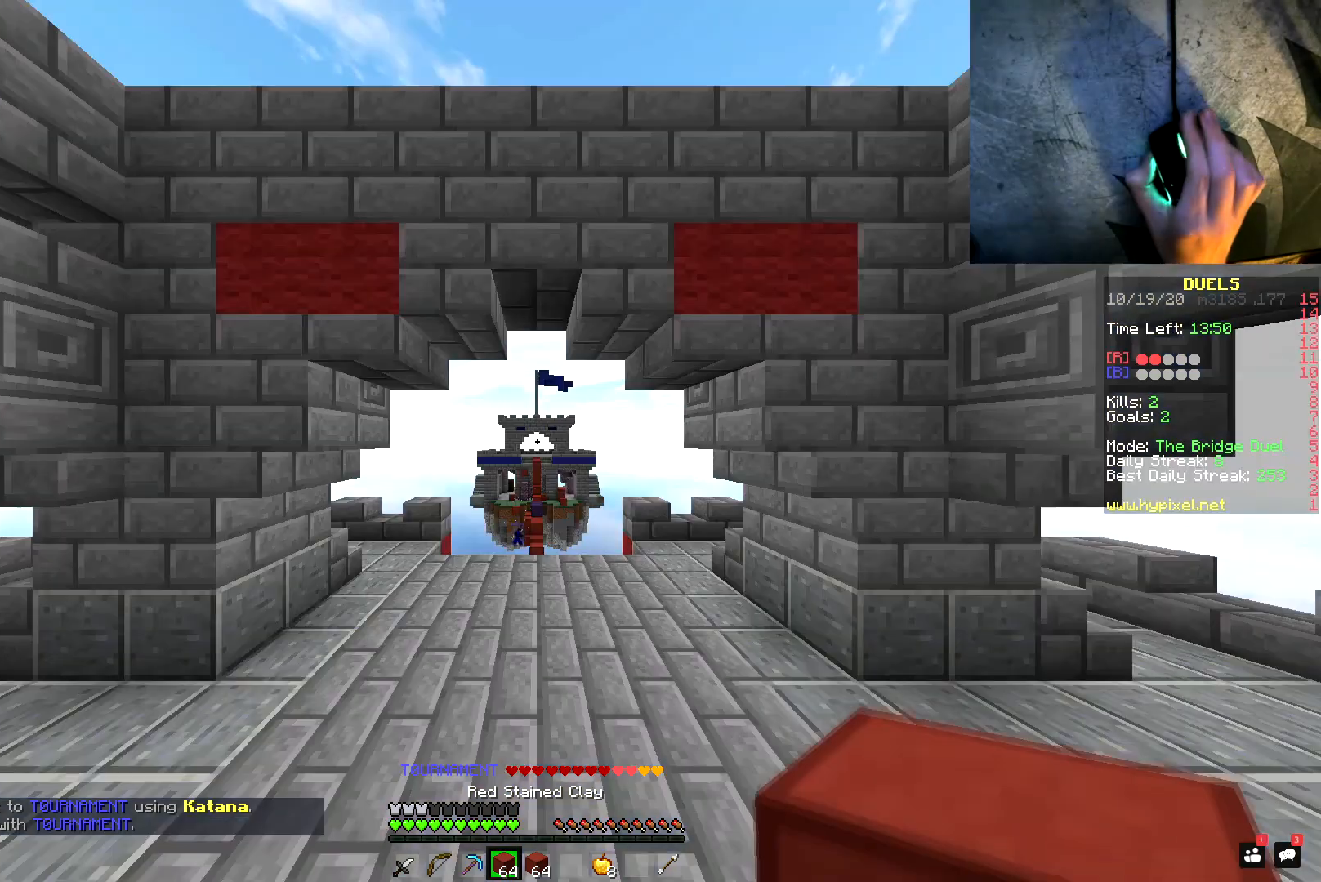
{"keys": ["space", "w"], "mouse": [], "events": [[50, "mouse_left", "down"], [150, "mouse_left", "up"], [167, "space", "down"], [200, "mouse_left", "down"], [267, "mouse_left", "up"], [417, "mouse_left", "down"], [484, "mouse_left", "up"]]}
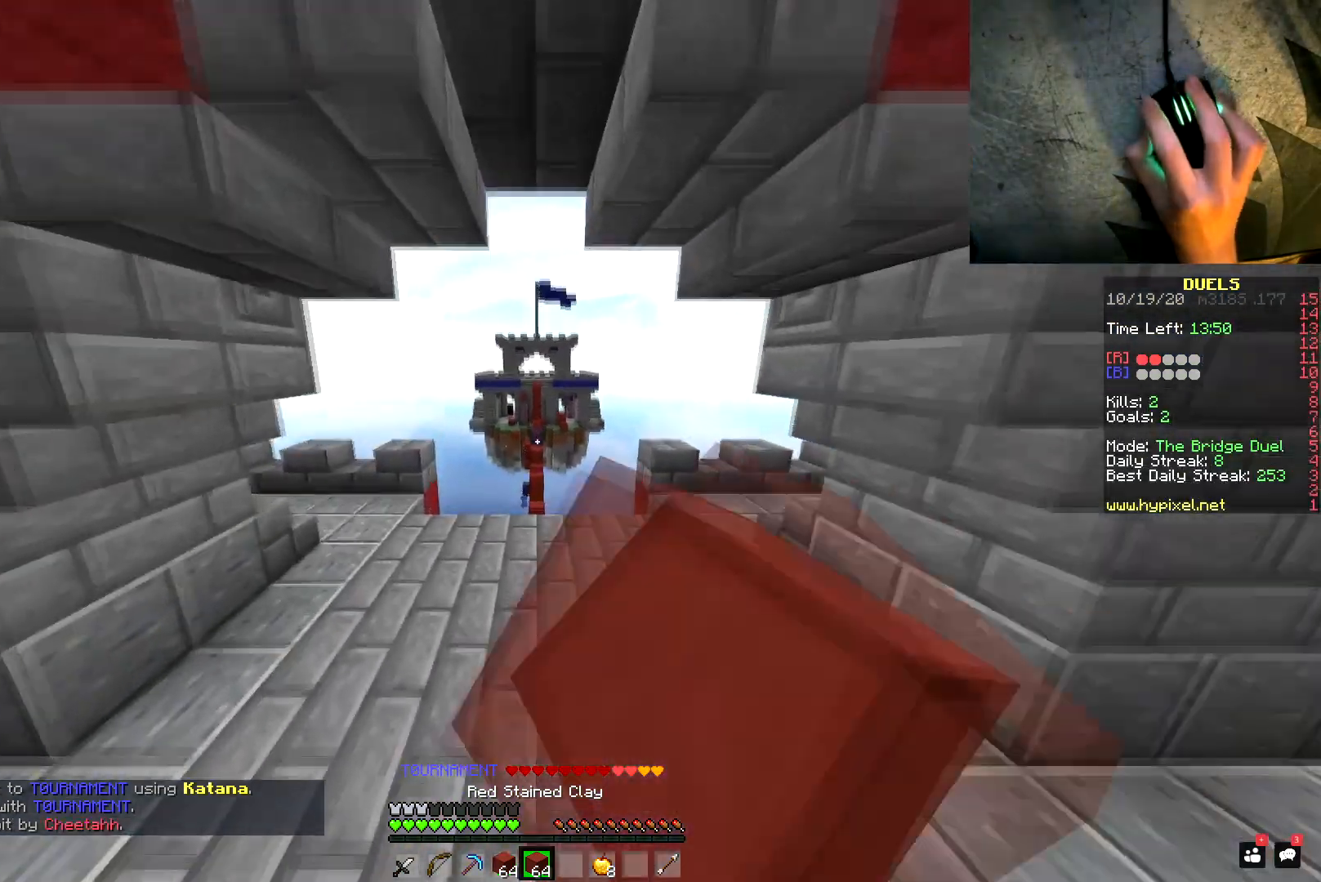
{"keys": ["space", "w"], "mouse": [], "events": []}
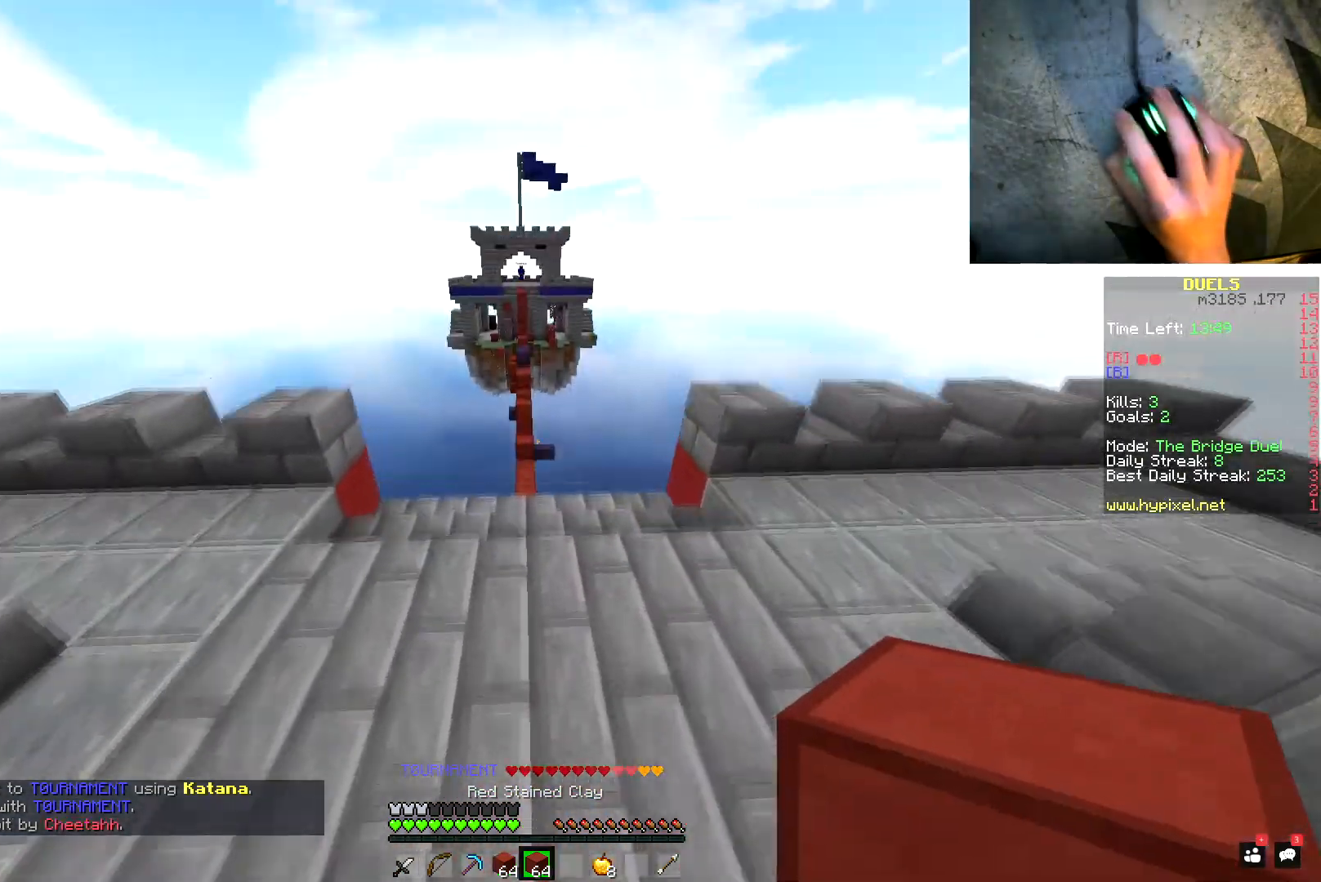
{"keys": ["space", "w"], "mouse": ["left"], "events": [[100, "space", "up"], [217, "mouse_left", "down"], [283, "mouse_left", "up"], [334, "mouse_left", "down"], [367, "space", "down"]]}
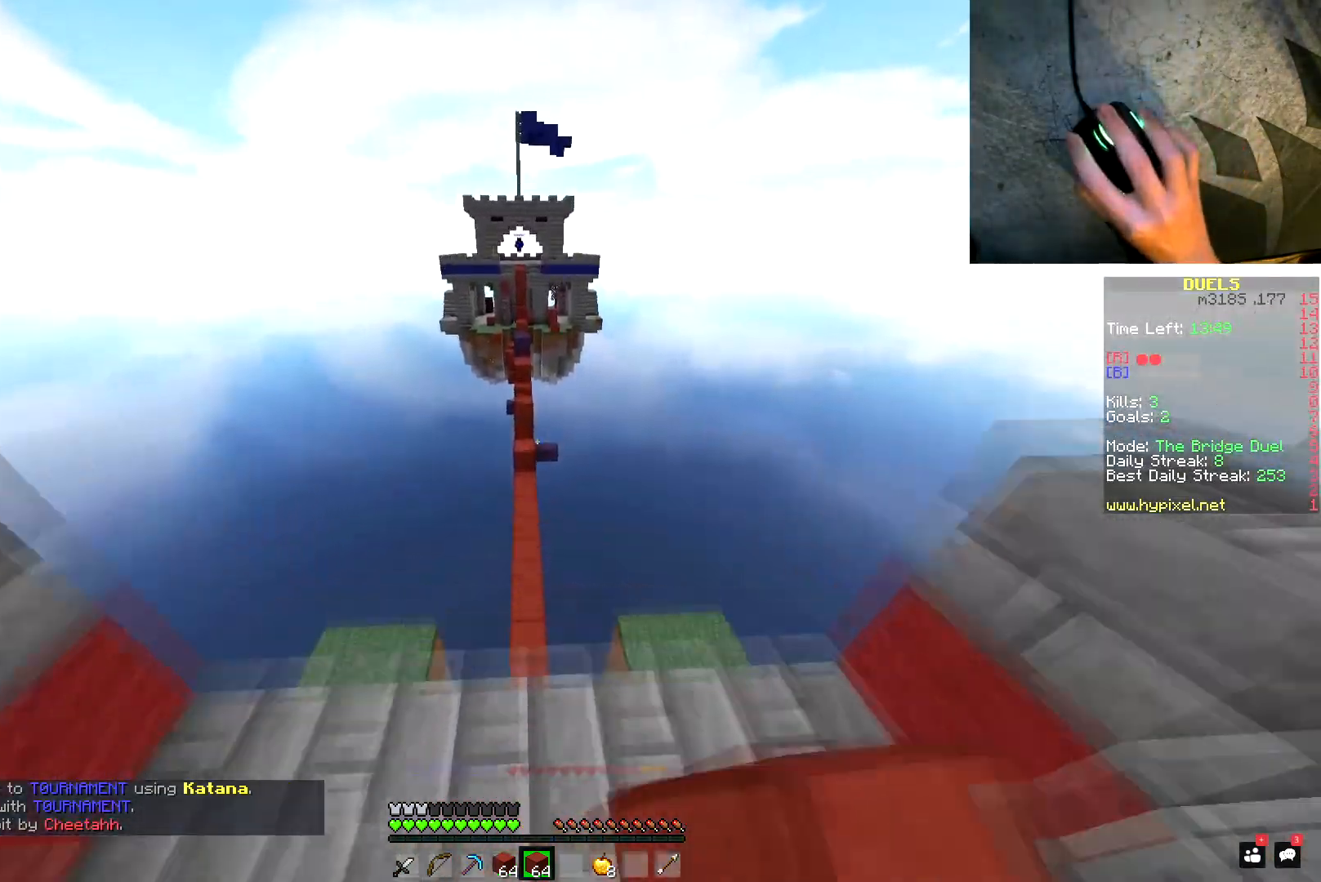
{"keys": ["a", "w"], "mouse": ["left"], "events": [[100, "mouse_left", "up"], [167, "space", "up"], [201, "mouse_left", "down"], [284, "a", "down"], [301, "mouse_left", "up"], [367, "mouse_left", "down"], [417, "mouse_left", "up"], [451, "mouse_left", "down"]]}
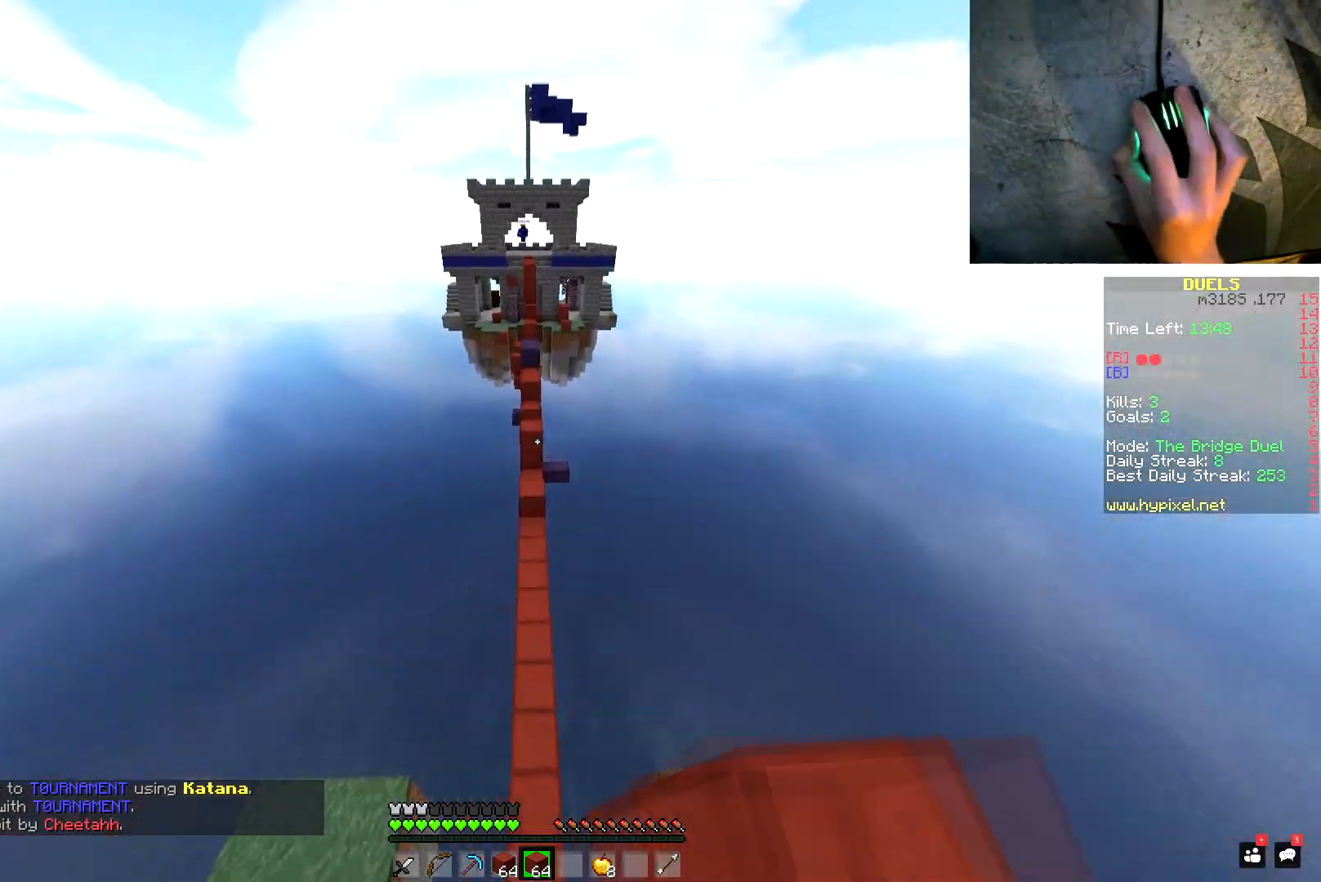
{"keys": ["space", "w"], "mouse": [], "events": [[17, "a", "up"], [50, "mouse_left", "up"], [84, "mouse_left", "down"], [150, "mouse_left", "up"], [217, "mouse_left", "down"], [267, "mouse_left", "up"], [501, "space", "down"]]}
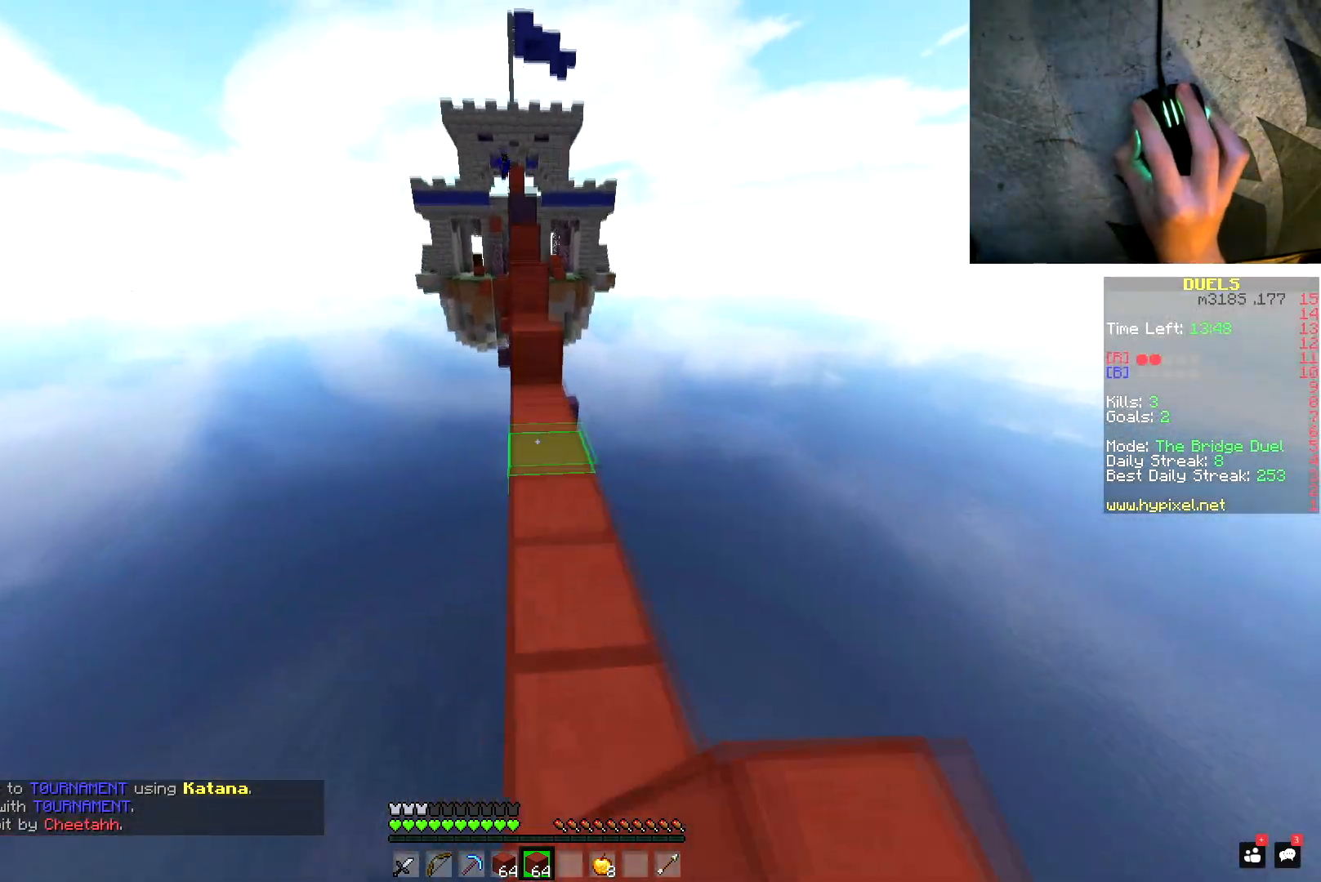
{"keys": ["space", "w"], "mouse": ["left", "right"], "events": [[50, "mouse_right", "down"], [116, "mouse_left", "down"], [133, "mouse_right", "up"], [217, "mouse_left", "up"], [217, "space", "up"], [433, "mouse_right", "down"], [450, "space", "down"], [500, "mouse_left", "down"]]}
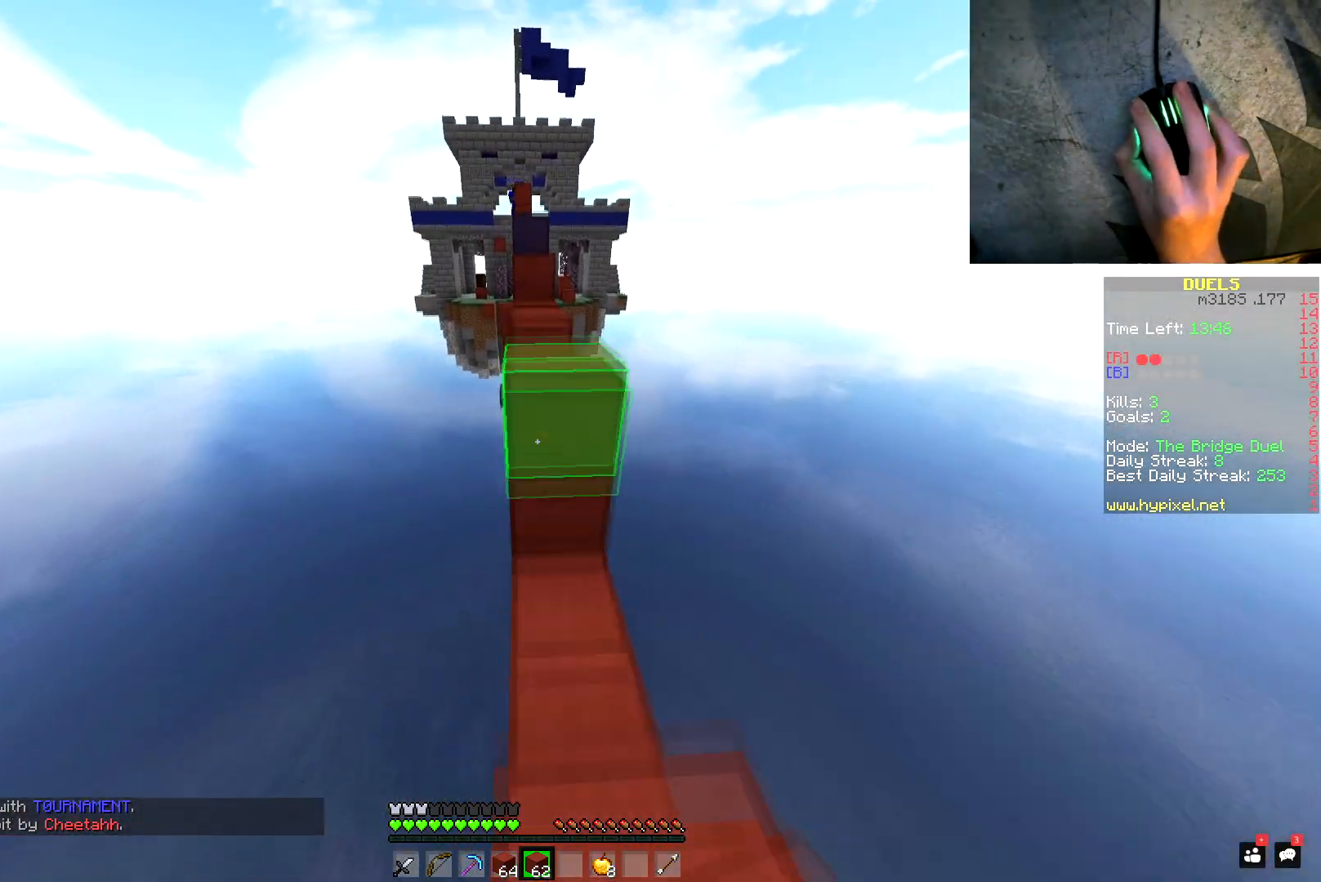
{"keys": ["space", "w"], "mouse": ["left"], "events": [[34, "mouse_right", "up"], [117, "mouse_left", "up"], [167, "space", "up"], [351, "mouse_right", "down"], [351, "space", "down"], [434, "mouse_left", "down"], [467, "mouse_right", "up"]]}
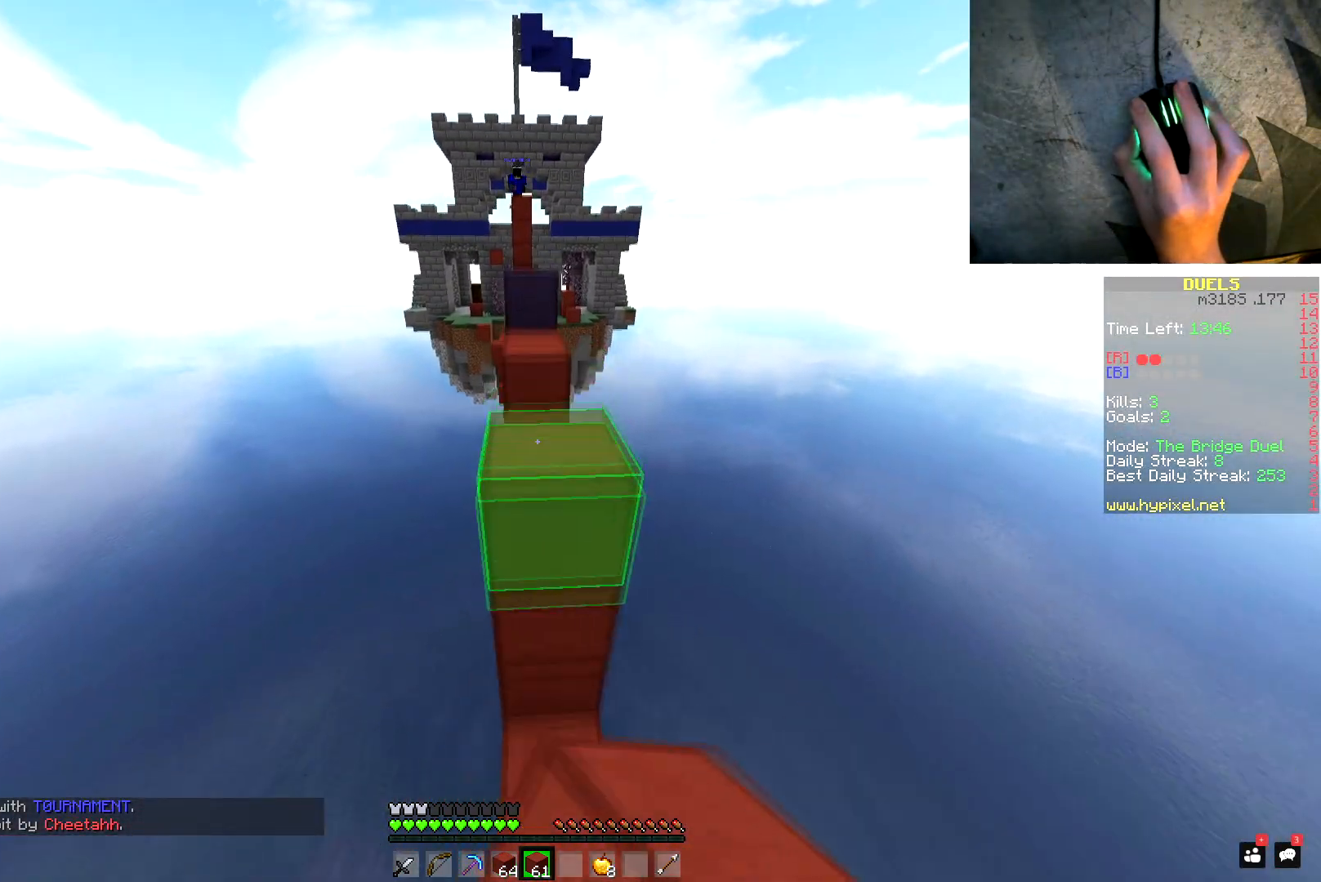
{"keys": ["a", "space", "w"], "mouse": [], "events": [[16, "mouse_left", "up"], [66, "space", "up"], [300, "mouse_right", "down"], [317, "space", "down"], [383, "mouse_left", "down"], [433, "mouse_right", "up"], [484, "a", "down"], [500, "mouse_left", "up"]]}
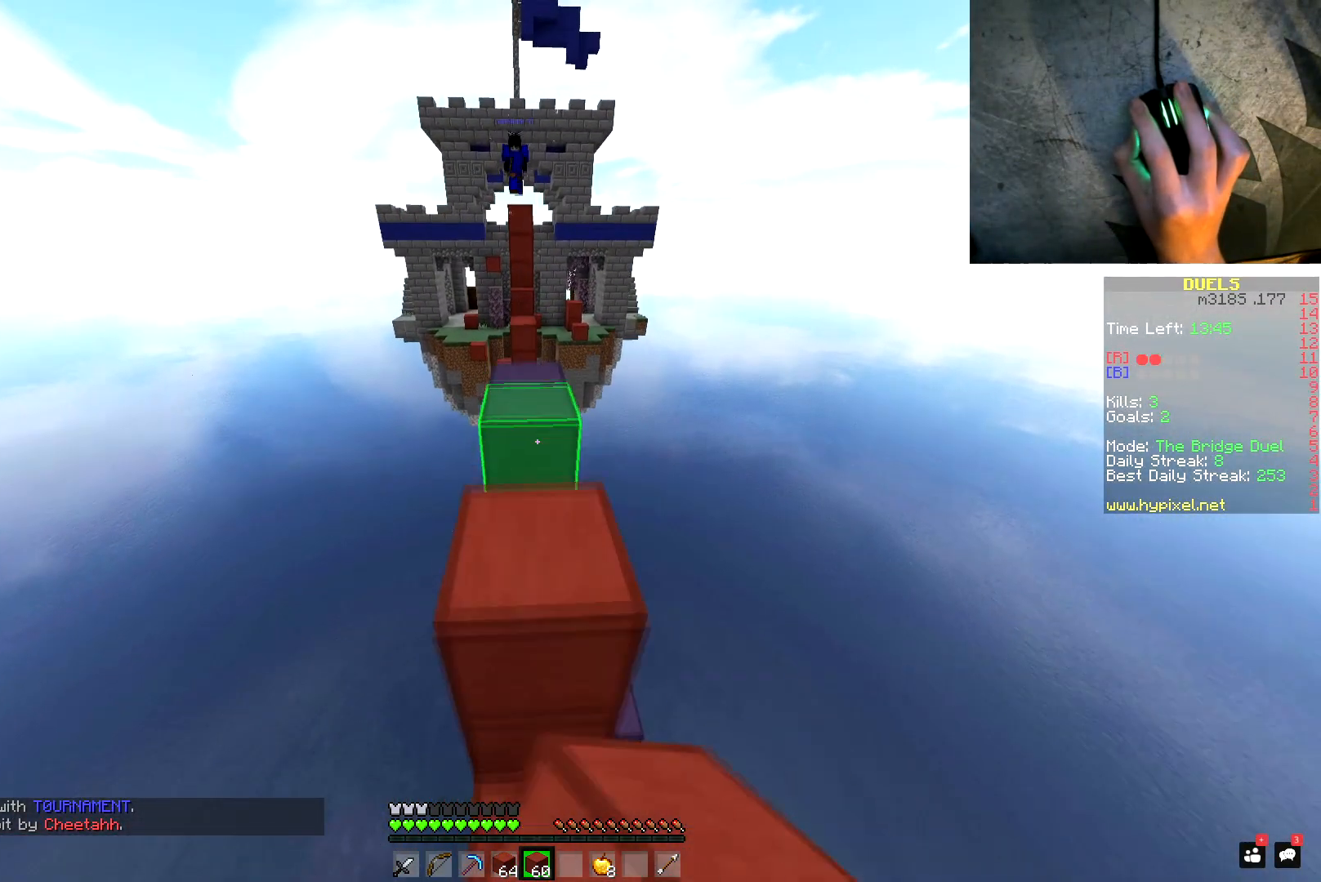
{"keys": ["d", "space", "w"], "mouse": [], "events": [[17, "space", "up"], [134, "a", "up"], [217, "mouse_right", "down"], [250, "space", "down"], [300, "mouse_left", "down"], [367, "mouse_right", "up"], [417, "mouse_left", "up"], [451, "d", "down"]]}
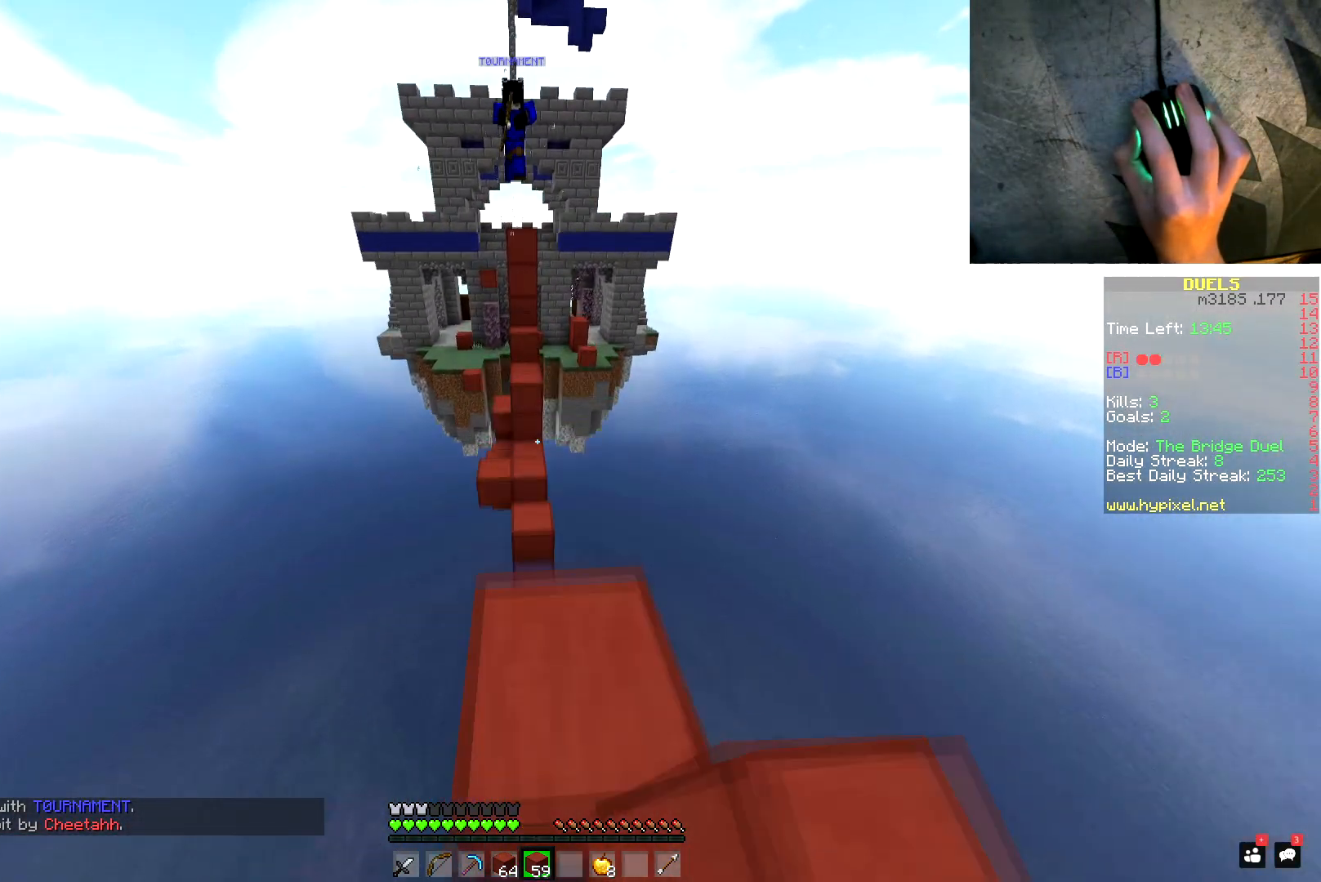
{"keys": ["w"], "mouse": [], "events": [[33, "space", "up"], [200, "space", "down"], [217, "d", "up"], [500, "space", "up"]]}
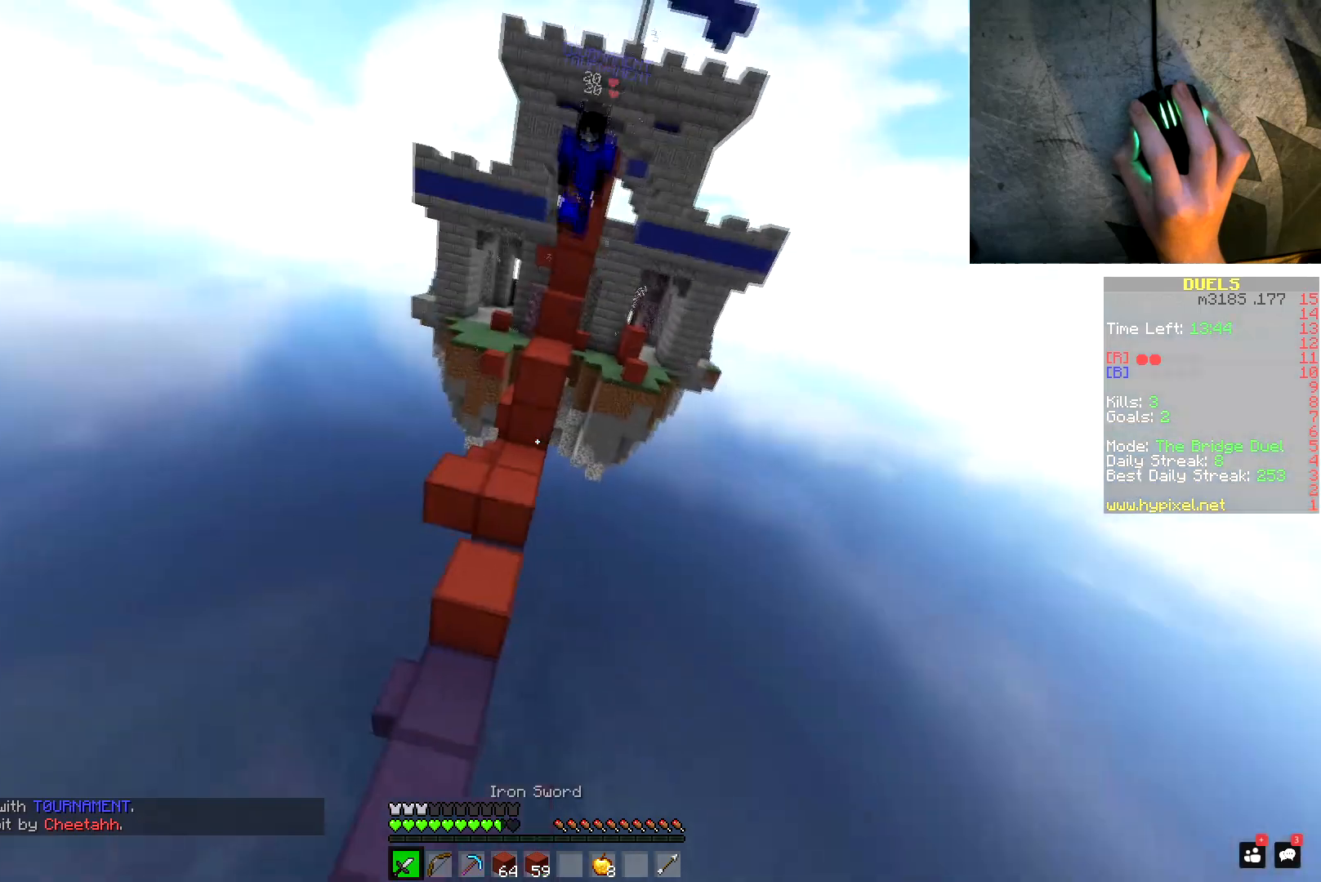
{"keys": ["w"], "mouse": [], "events": [[67, "a", "down"], [384, "a", "up"]]}
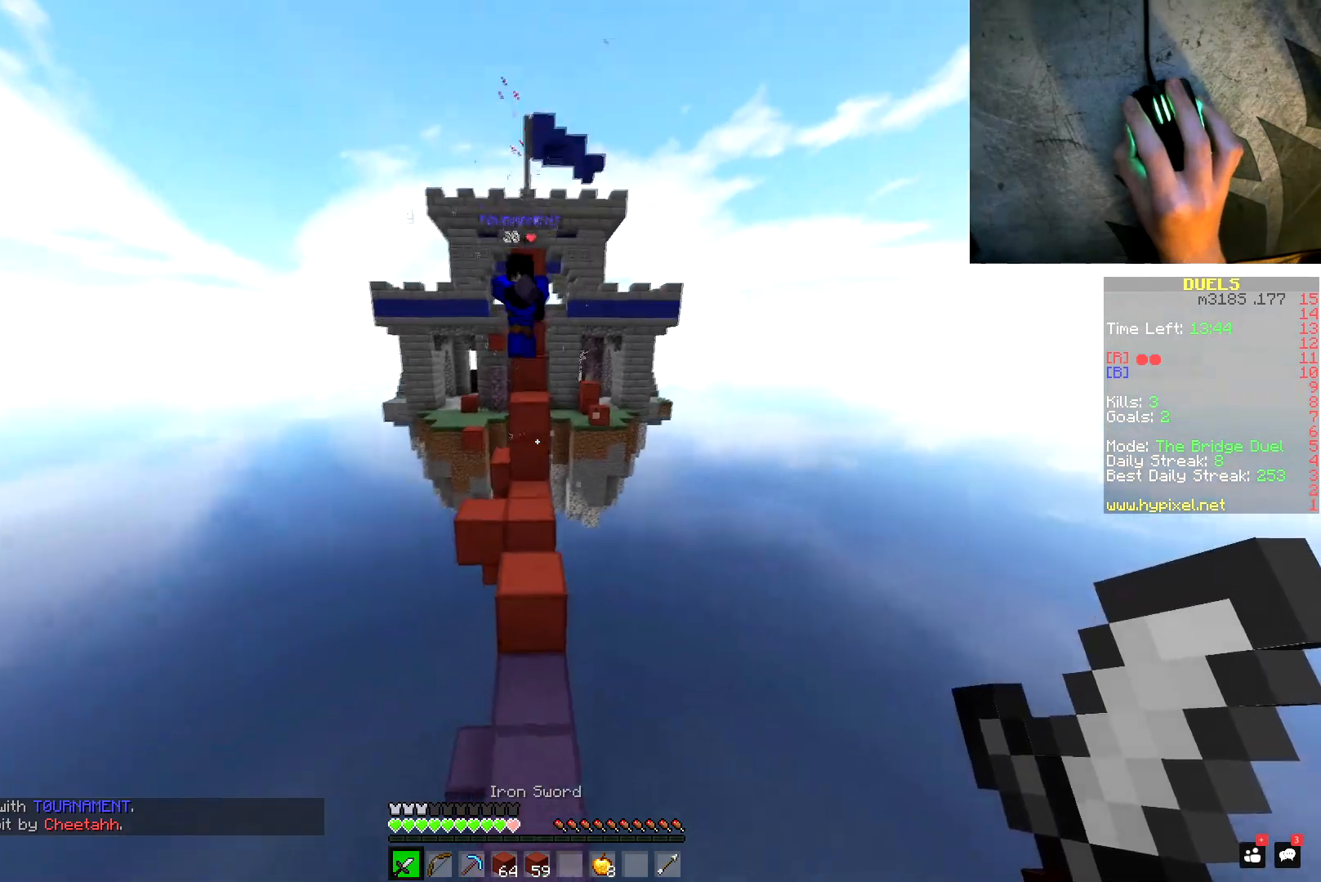
{"keys": ["space", "w"], "mouse": [], "events": [[267, "mouse_right", "down"], [300, "a", "down"], [333, "mouse_right", "up"], [417, "space", "down"], [467, "a", "up"]]}
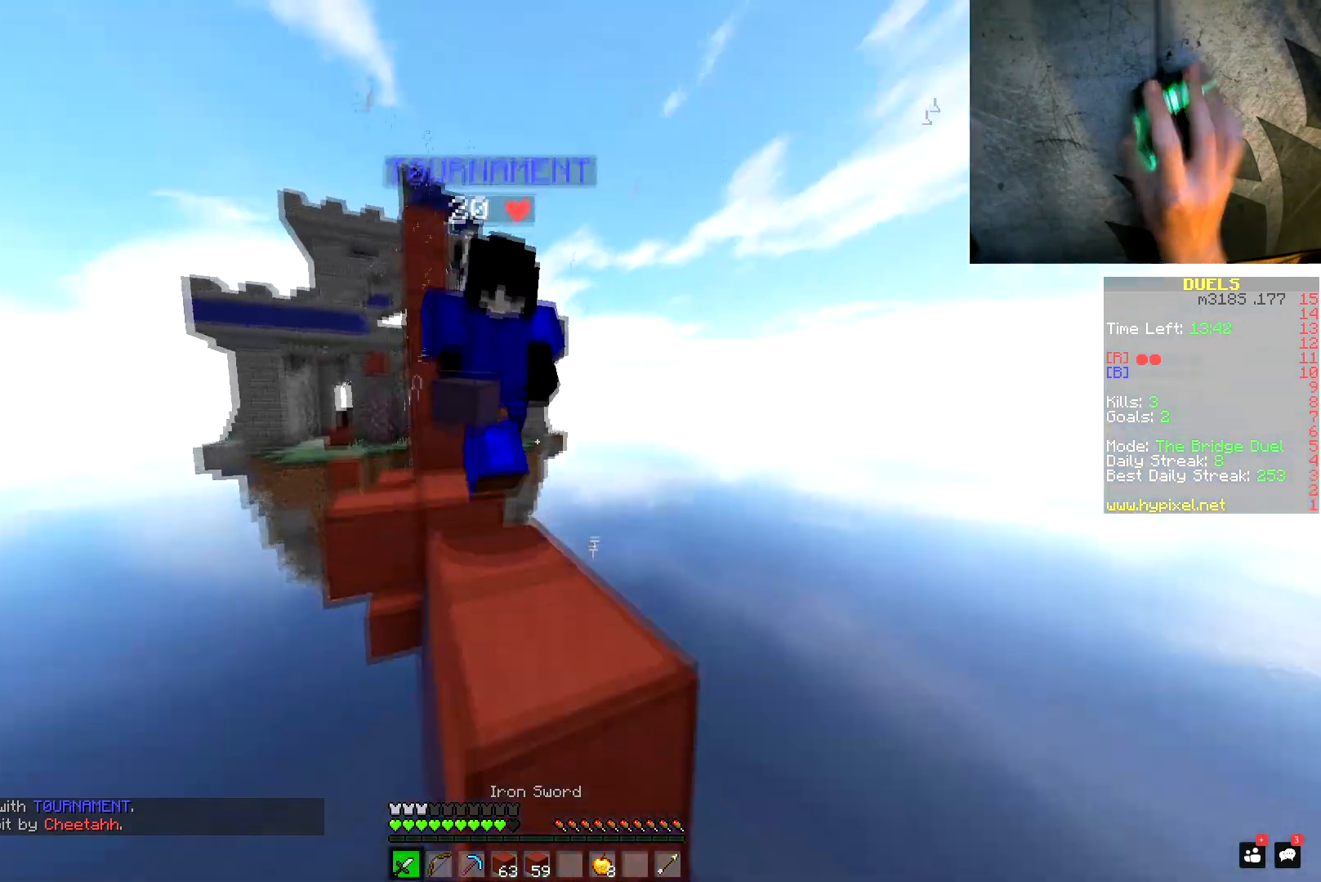
{"keys": ["a"], "mouse": ["left"], "events": [[17, "mouse_left", "down"], [50, "d", "down"], [50, "mouse_left", "up"], [100, "mouse_left", "down"], [134, "mouse_left", "up"], [150, "space", "up"], [184, "mouse_left", "down"], [234, "mouse_left", "up"], [284, "mouse_left", "down"], [334, "mouse_left", "up"], [367, "mouse_left", "down"], [434, "mouse_left", "up"], [434, "w", "up"], [451, "a", "down"], [467, "d", "up"], [484, "mouse_left", "down"]]}
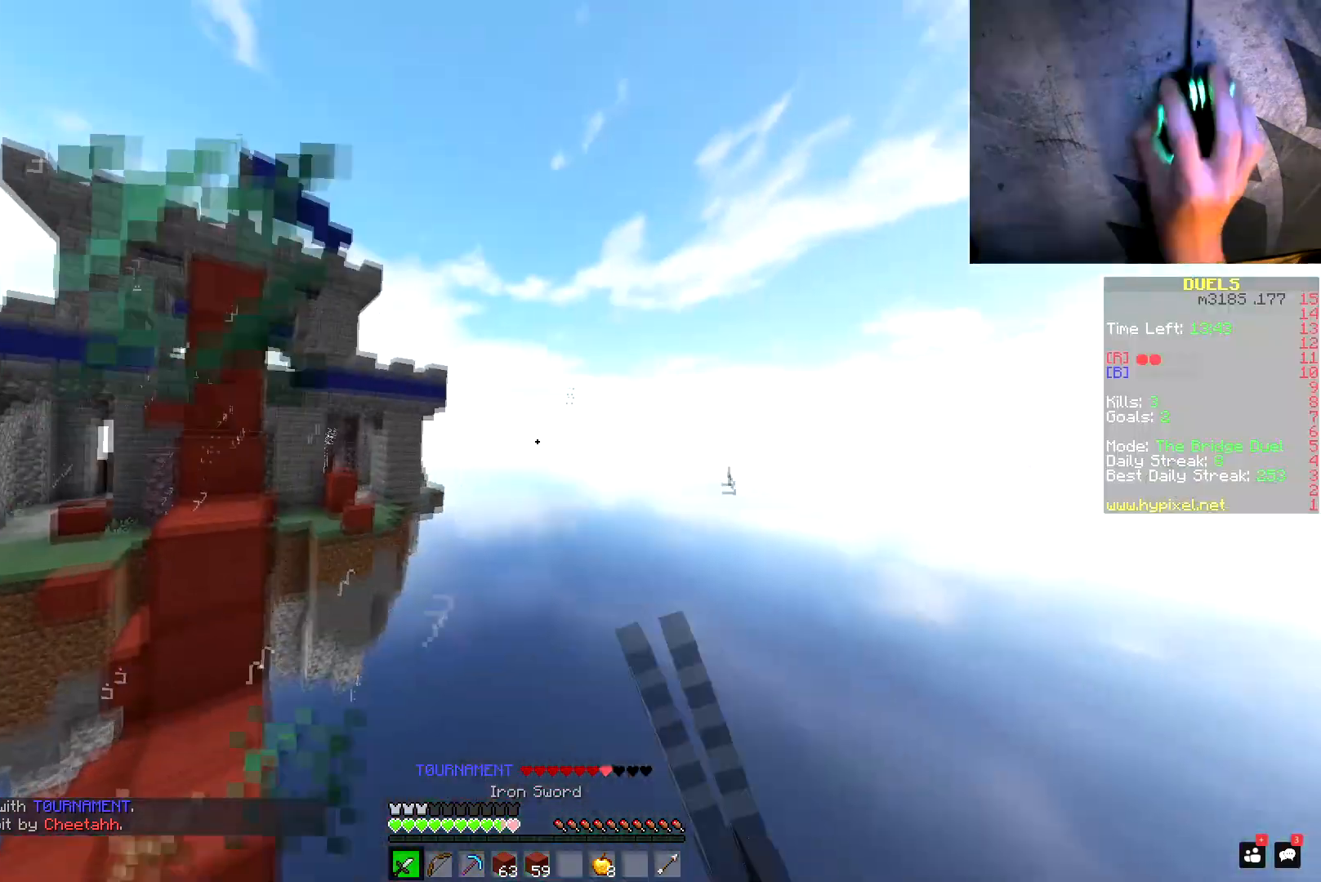
{"keys": ["a", "w"], "mouse": ["left"], "events": [[16, "mouse_left", "up"], [83, "mouse_left", "down"], [133, "mouse_left", "up"], [183, "mouse_left", "down"], [200, "a", "up"], [200, "w", "down"], [233, "mouse_left", "up"], [250, "a", "down"], [283, "mouse_left", "down"], [317, "mouse_left", "up"], [317, "w", "up"], [383, "mouse_left", "down"], [400, "w", "down"], [417, "mouse_left", "up"], [484, "mouse_left", "down"]]}
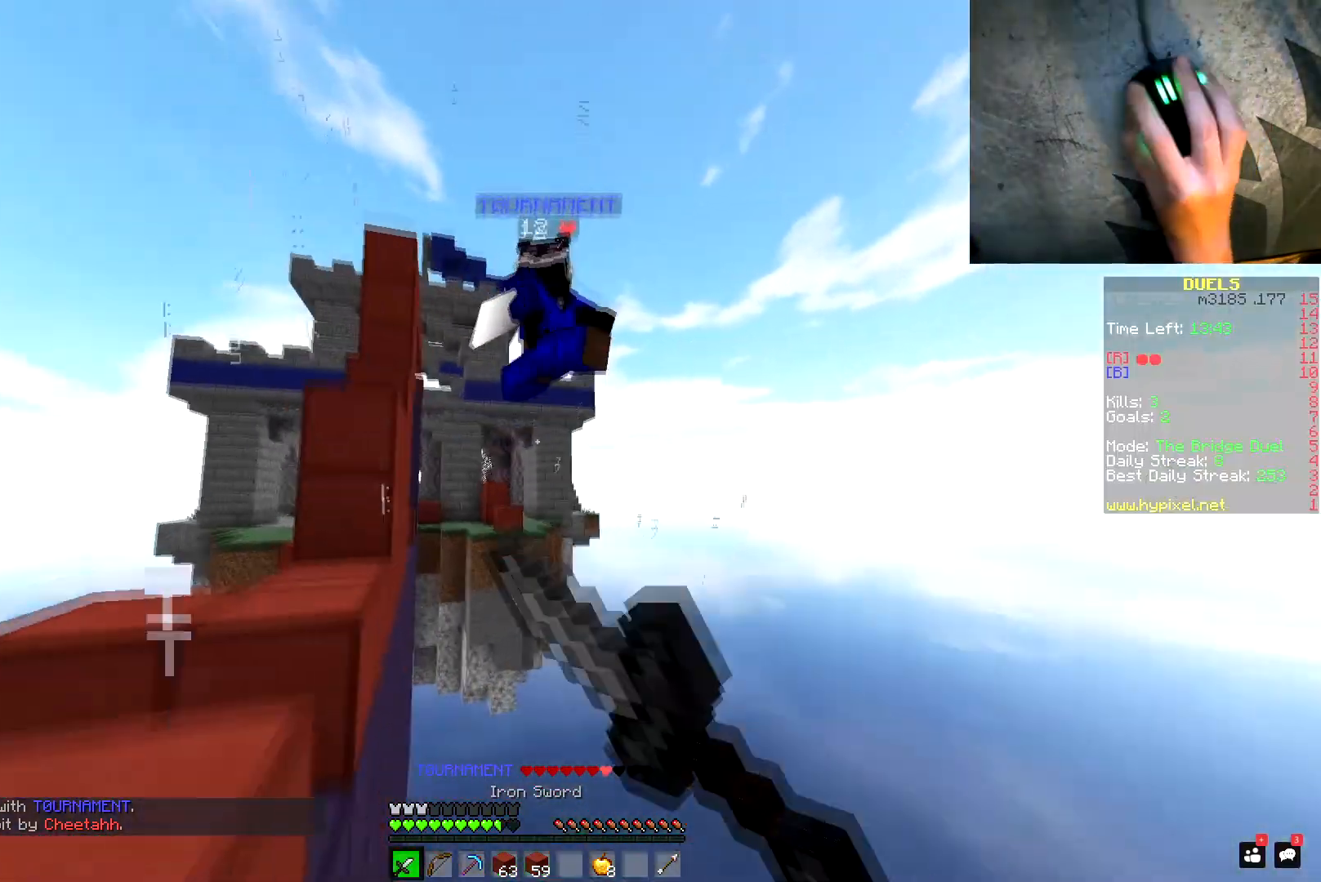
{"keys": ["d", "w"], "mouse": ["right"], "events": [[34, "mouse_left", "up"], [84, "mouse_left", "down"], [100, "a", "up"], [150, "mouse_left", "up"], [184, "mouse_right", "down"], [234, "mouse_right", "up"], [267, "mouse_right", "down"], [300, "d", "down"], [317, "mouse_right", "up"], [351, "mouse_right", "down"]]}
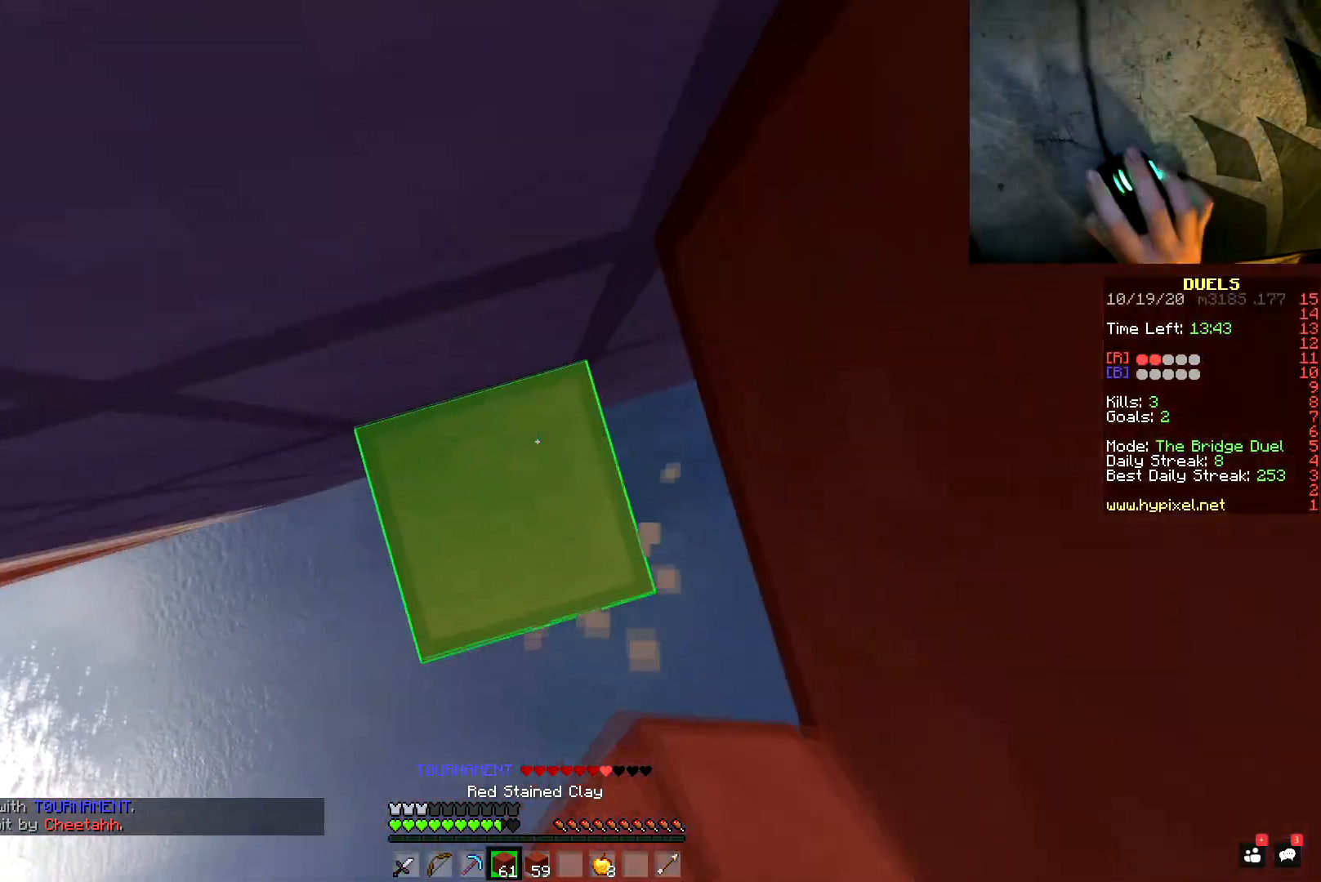
{"keys": ["a"], "mouse": [], "events": [[16, "mouse_right", "up"], [66, "mouse_right", "down"], [167, "w", "up"], [217, "mouse_right", "up"], [250, "d", "up"], [267, "s", "down"], [267, "space", "down"], [367, "s", "up"], [433, "a", "down"], [467, "space", "up"]]}
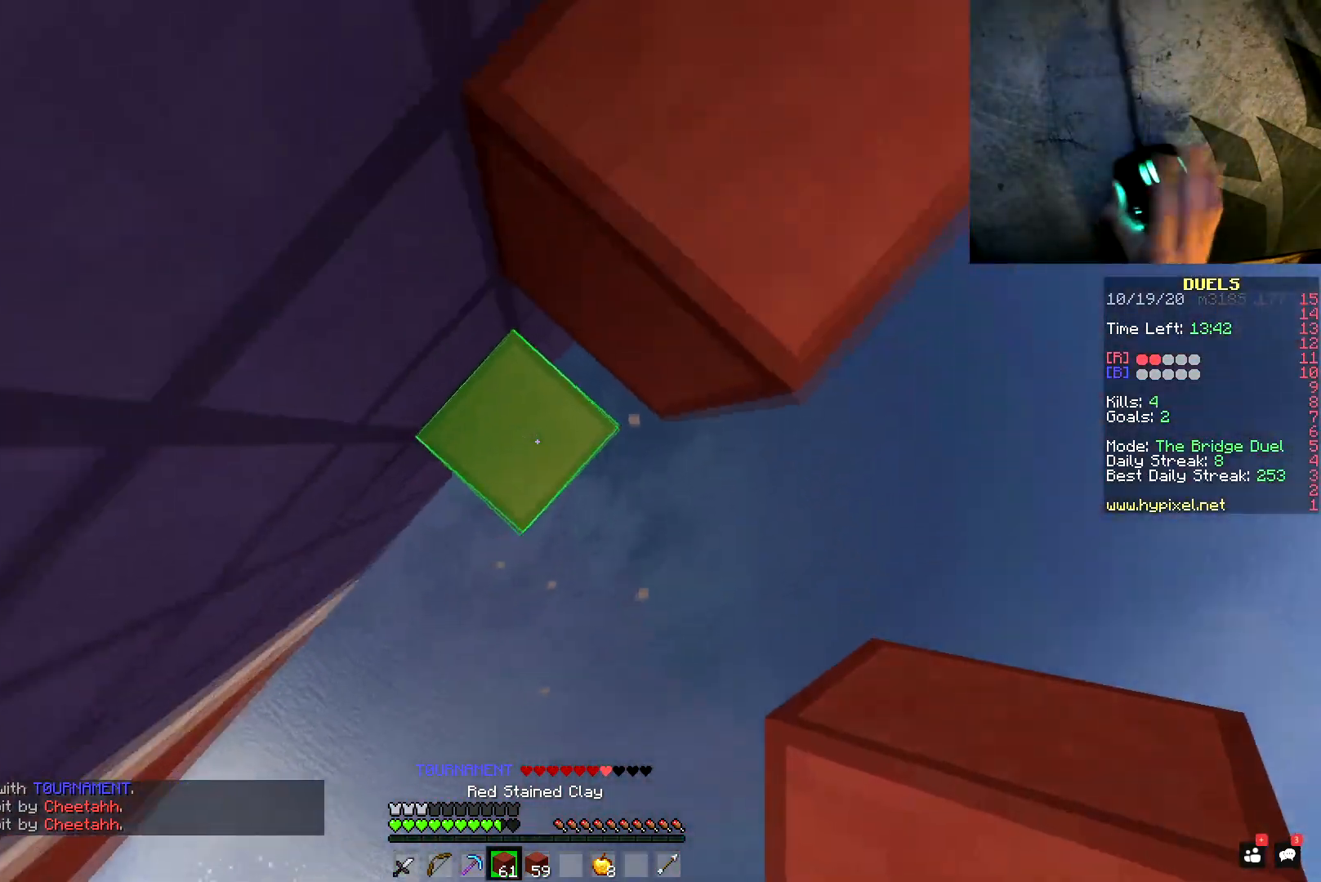
{"keys": ["s"], "mouse": [], "events": [[34, "a", "up"], [100, "mouse_right", "down"], [134, "mouse_right", "up"], [134, "s", "down"], [150, "d", "down"], [184, "mouse_right", "down"], [200, "mouse_right", "up"], [234, "space", "down"], [417, "d", "up"], [434, "space", "up"]]}
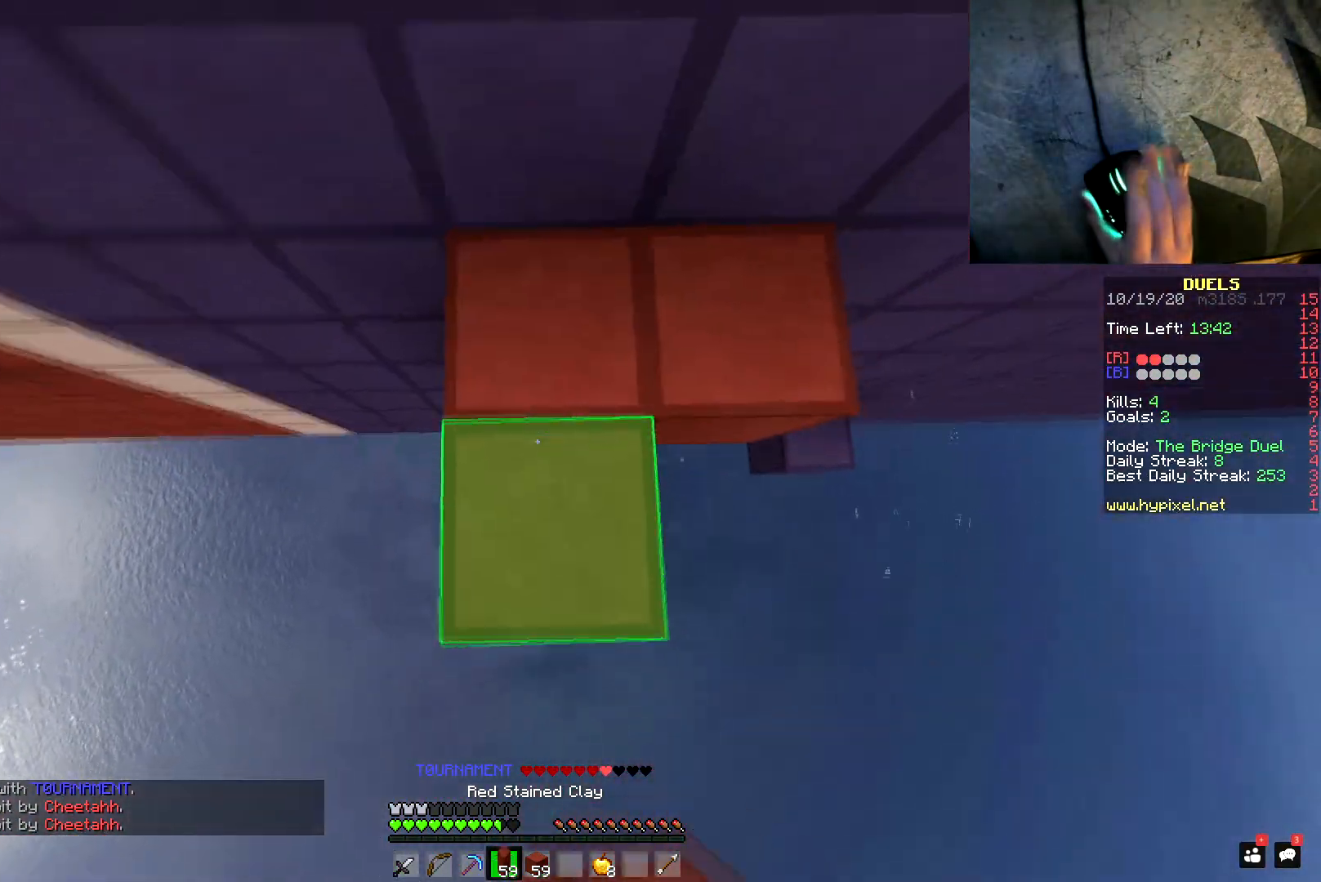
{"keys": ["d", "s"], "mouse": [], "events": [[66, "space", "down"], [116, "a", "down"], [133, "mouse_right", "down"], [183, "mouse_right", "up"], [233, "a", "up"], [350, "space", "up"], [367, "mouse_right", "down"], [417, "mouse_right", "up"], [483, "d", "down"]]}
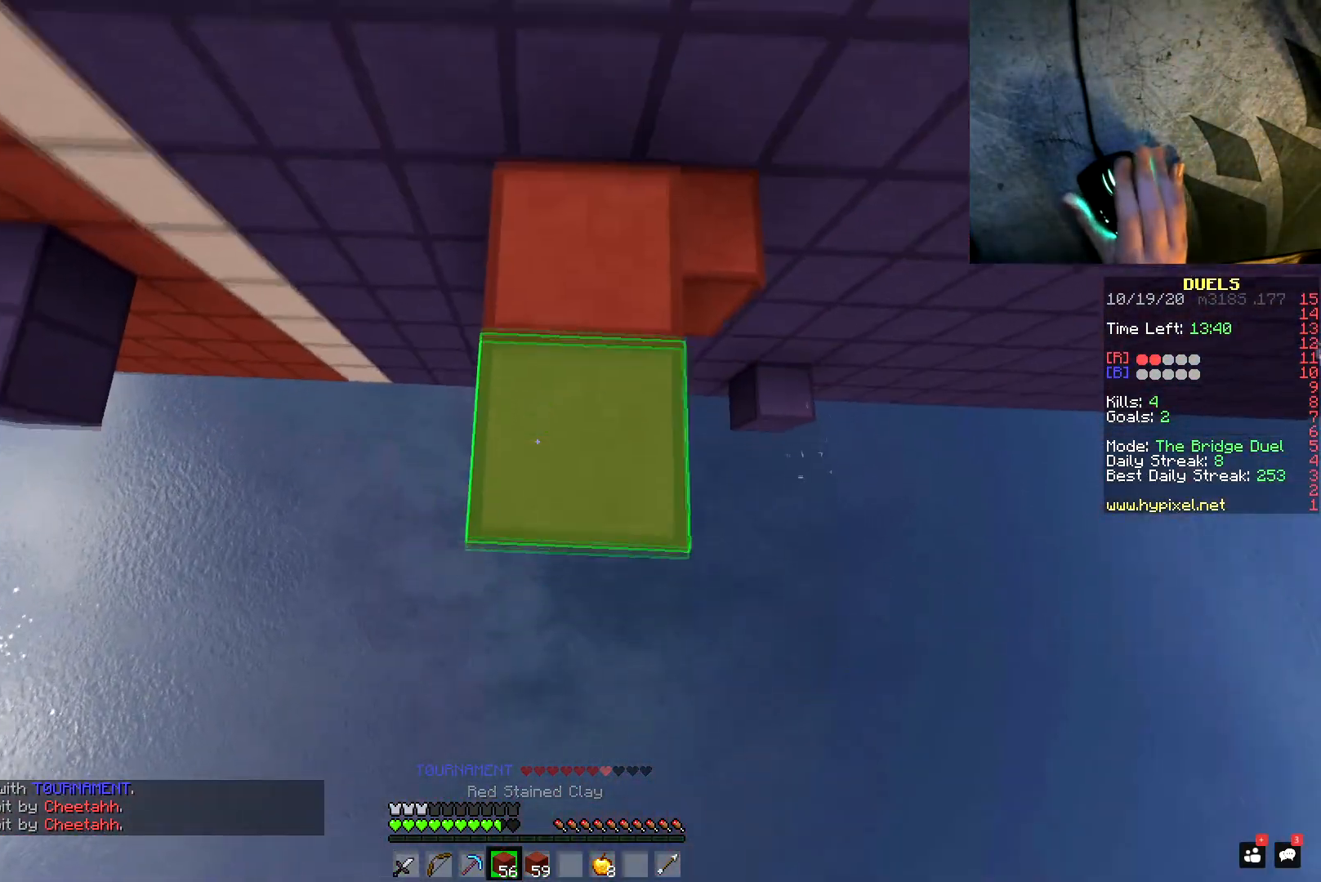
{"keys": ["s", "space"], "mouse": [], "events": [[17, "space", "down"], [67, "d", "up"], [184, "mouse_right", "down"], [200, "mouse_right", "up"], [300, "mouse_right", "down"], [300, "space", "up"], [334, "mouse_right", "up"], [451, "space", "down"]]}
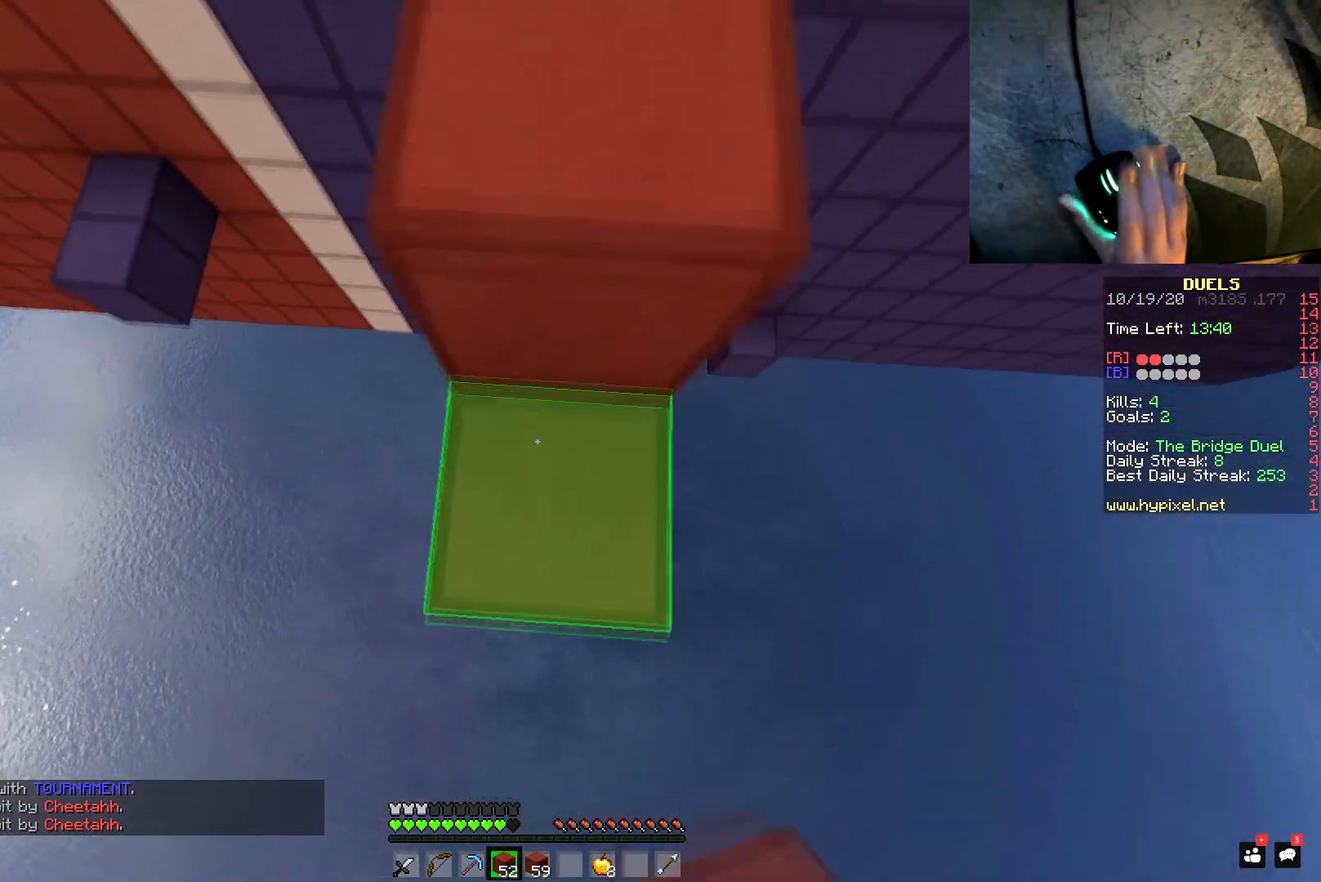
{"keys": ["s", "space"], "mouse": ["right"], "events": [[33, "mouse_right", "down"], [100, "mouse_right", "up"], [183, "mouse_right", "down"], [217, "s", "up"], [283, "mouse_right", "up"], [333, "space", "up"], [383, "mouse_right", "down"], [400, "s", "down"], [450, "mouse_right", "up"], [484, "space", "down"], [500, "mouse_right", "down"]]}
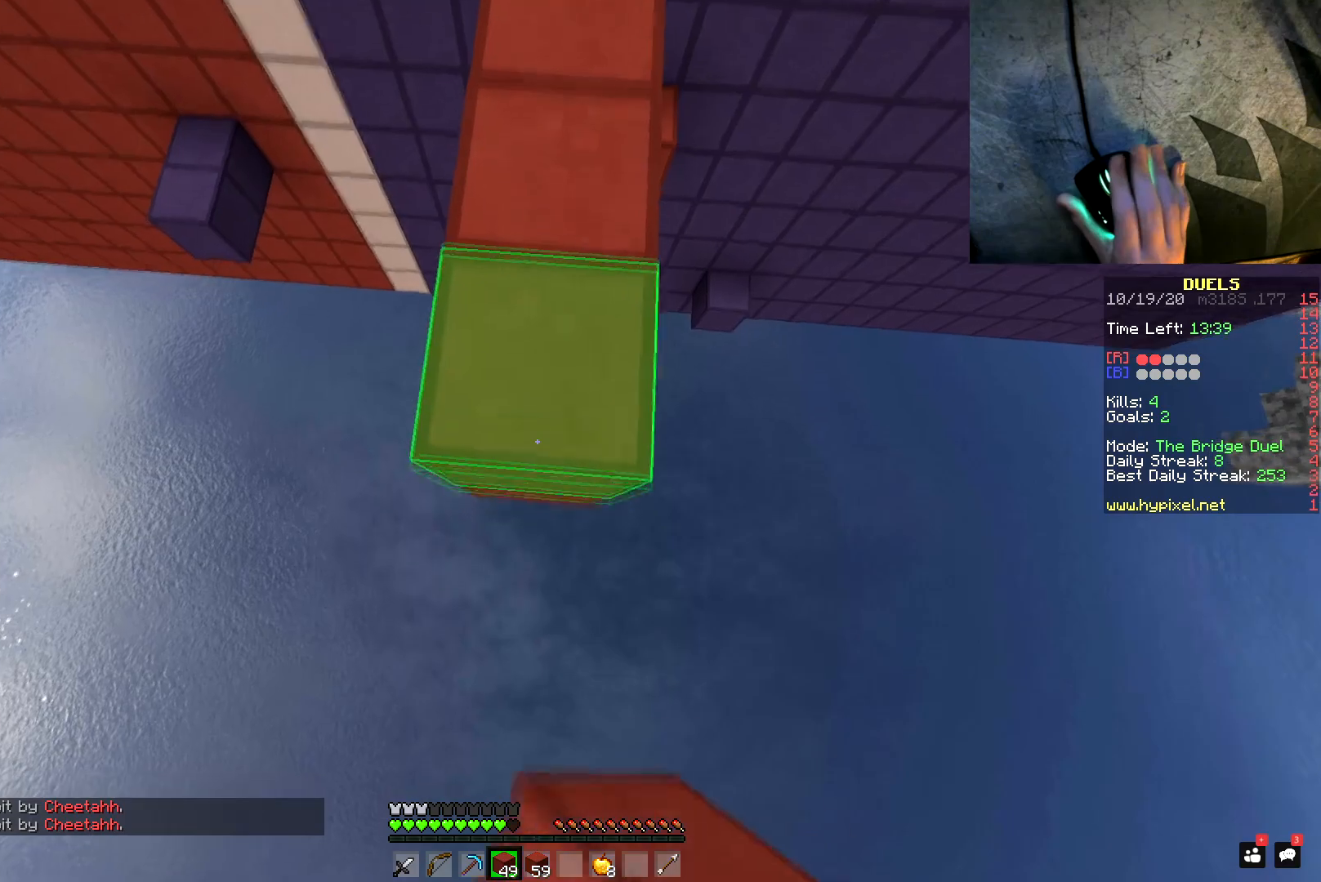
{"keys": ["space"], "mouse": ["right"], "events": [[50, "s", "up"], [150, "a", "down"], [150, "mouse_right", "up"], [217, "a", "up"], [234, "mouse_right", "down"], [267, "space", "up"], [317, "mouse_right", "up"], [367, "mouse_right", "down"], [401, "mouse_right", "up"], [417, "space", "down"], [501, "mouse_right", "down"]]}
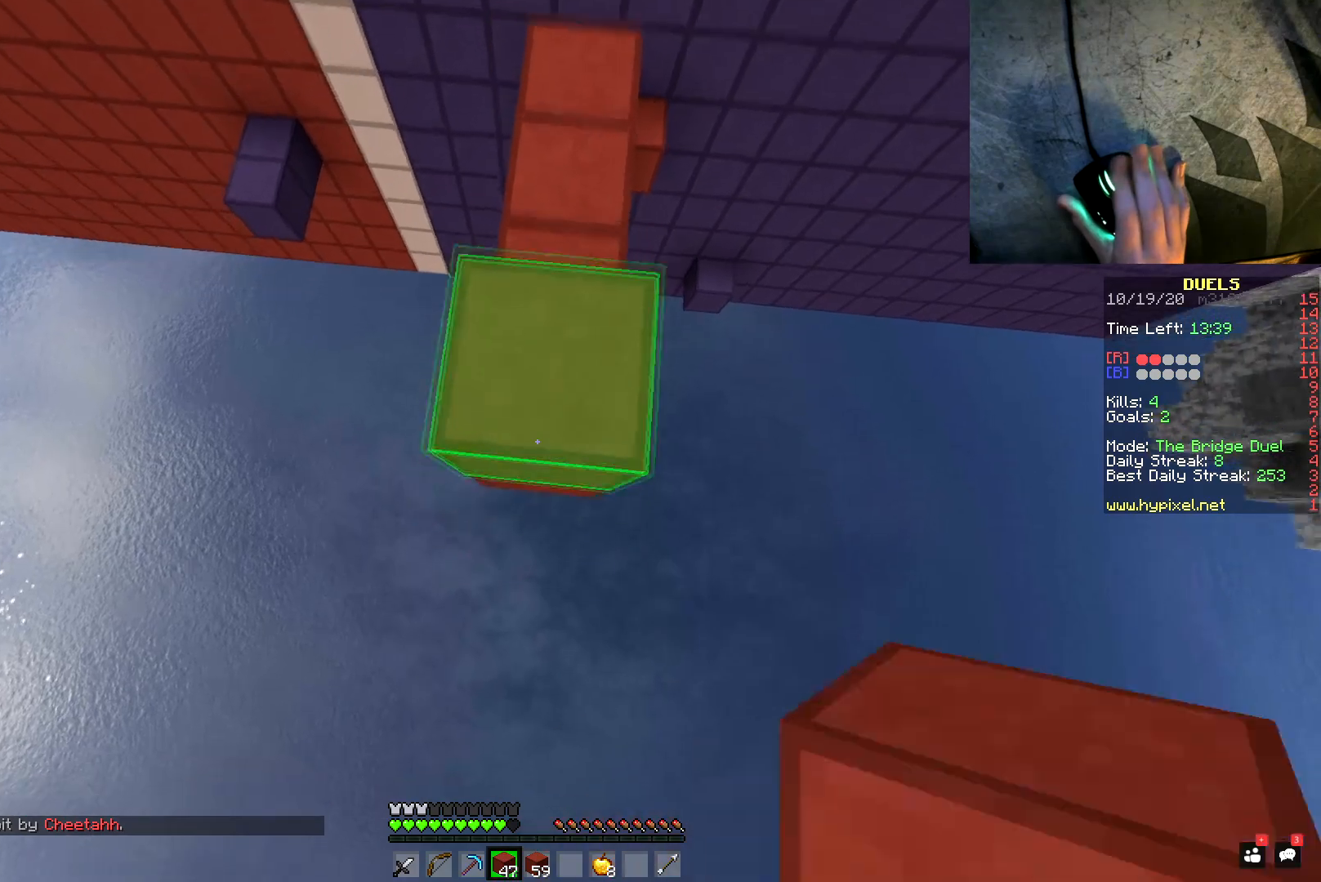
{"keys": ["space"], "mouse": [], "events": [[100, "w", "down"], [116, "mouse_right", "up"], [150, "mouse_right", "down"], [183, "mouse_right", "up"], [183, "space", "up"], [217, "mouse_right", "down"], [233, "w", "up"], [250, "mouse_right", "up"], [333, "mouse_right", "down"], [367, "mouse_right", "up"], [383, "space", "down"]]}